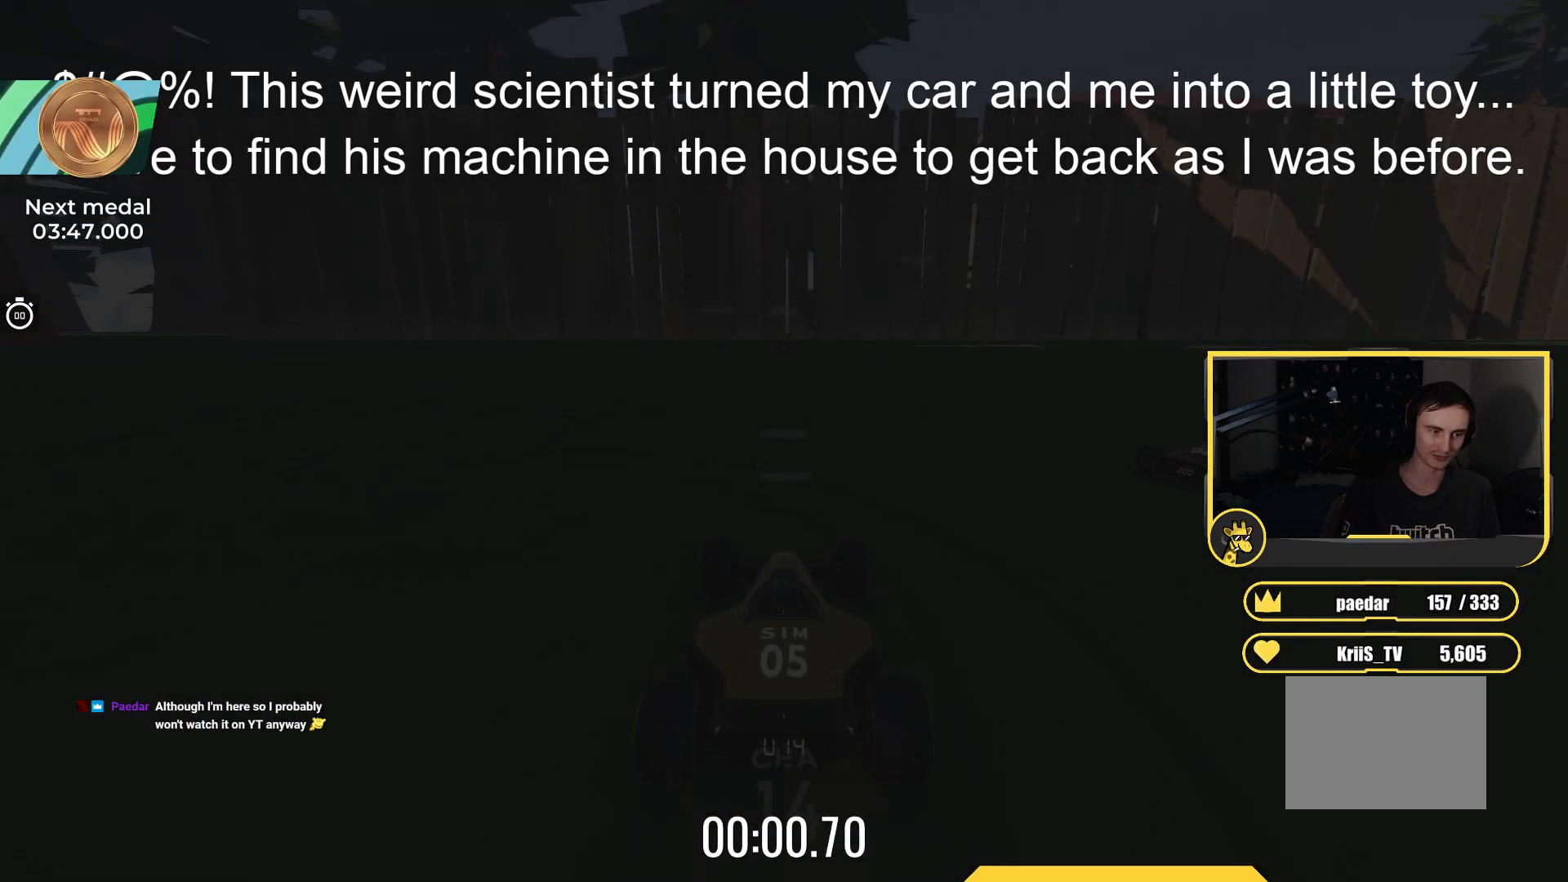
Gameplay with keyboard; each line is a JSON object with the keys held at the frame after it. "events" lists presses ("down") and releases ("up") of "down", "left", "right" and "up" between this image and that frame as [ms after this image, input, new state], when the widget could be followed in between. No other keys are recorded. Mouse input is not recorded.
{"keys": ["up"], "events": []}
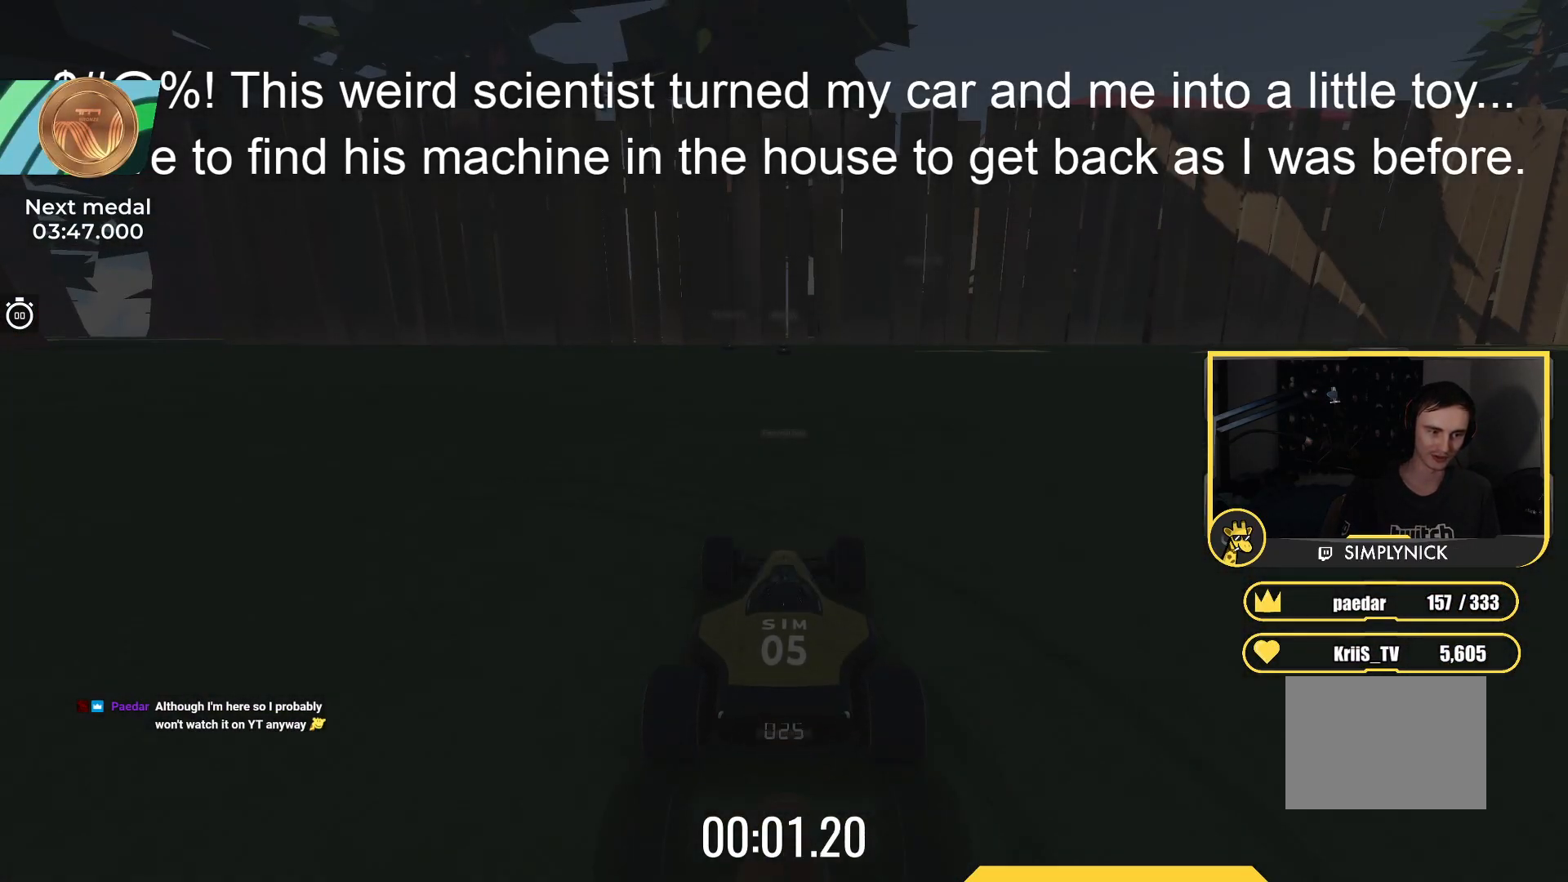
{"keys": ["up"], "events": []}
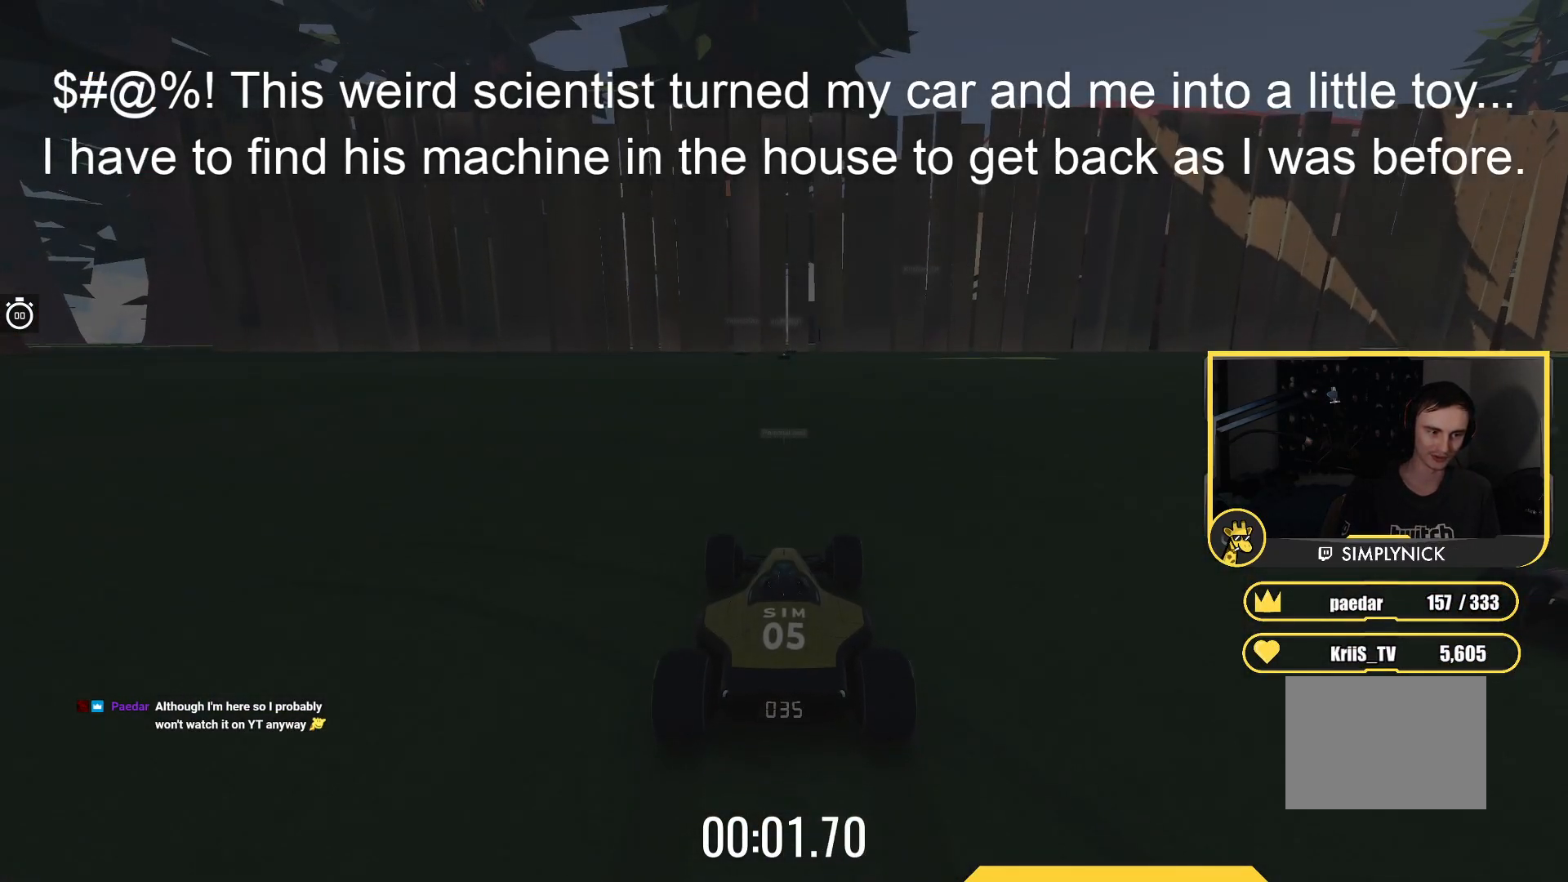
{"keys": ["up"], "events": []}
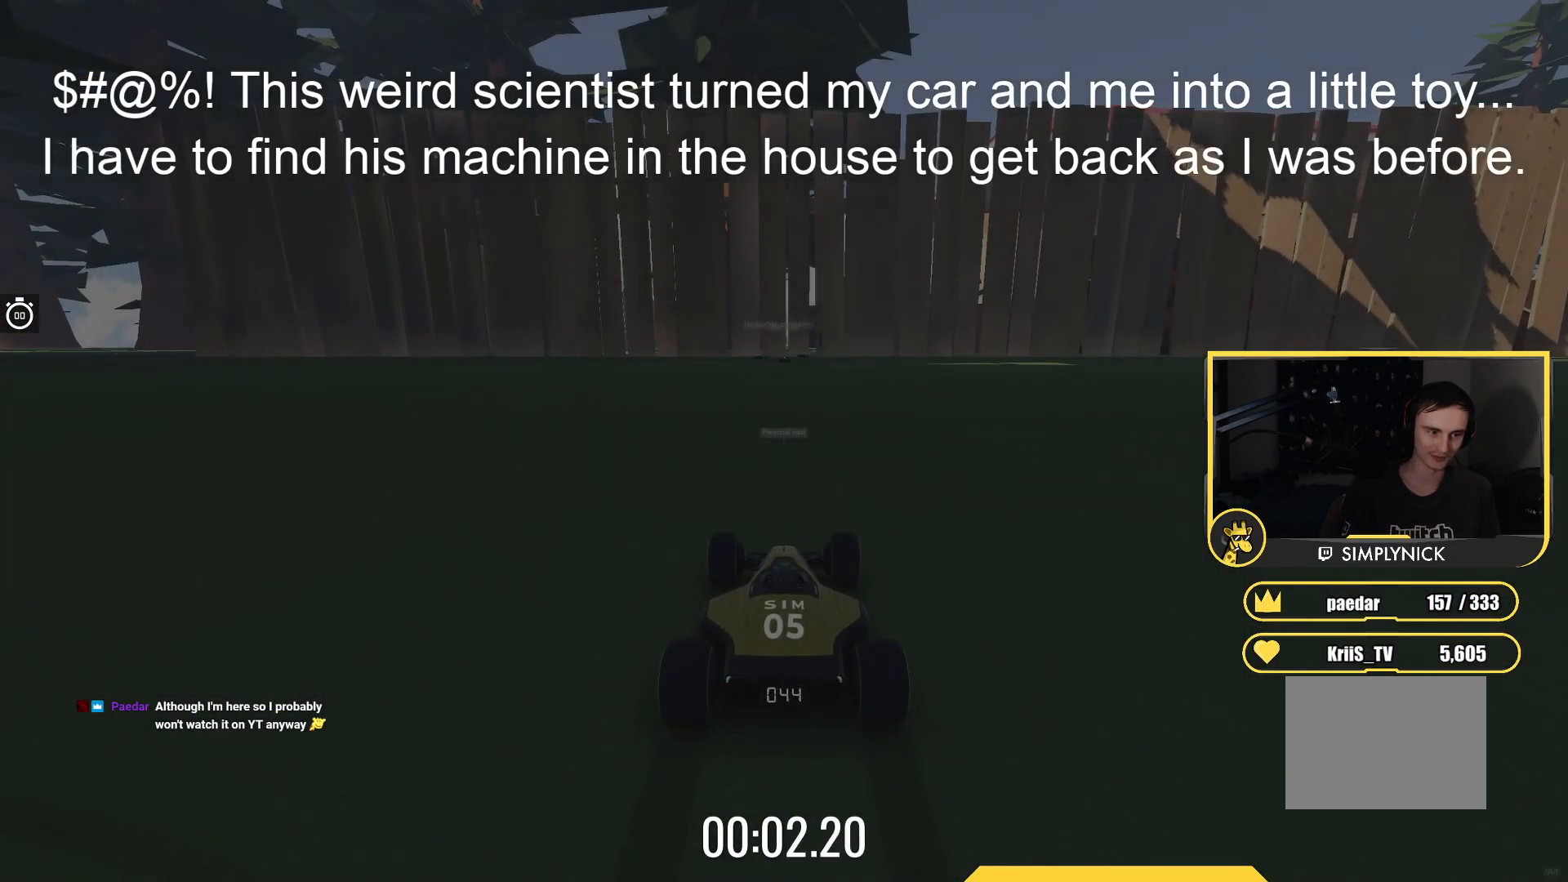
{"keys": ["up"], "events": []}
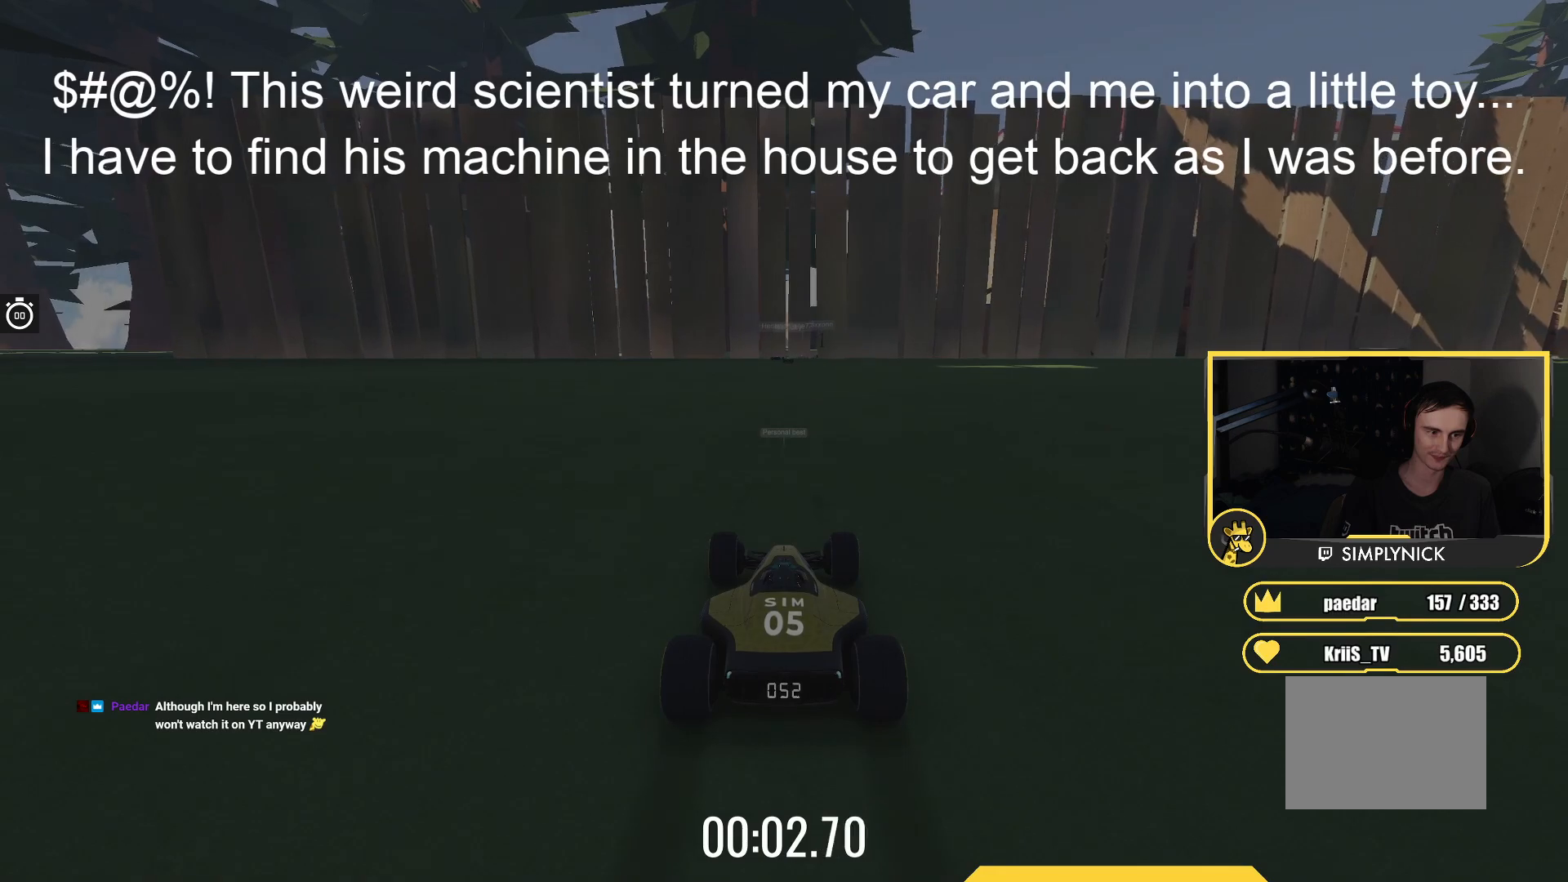
{"keys": ["up"], "events": []}
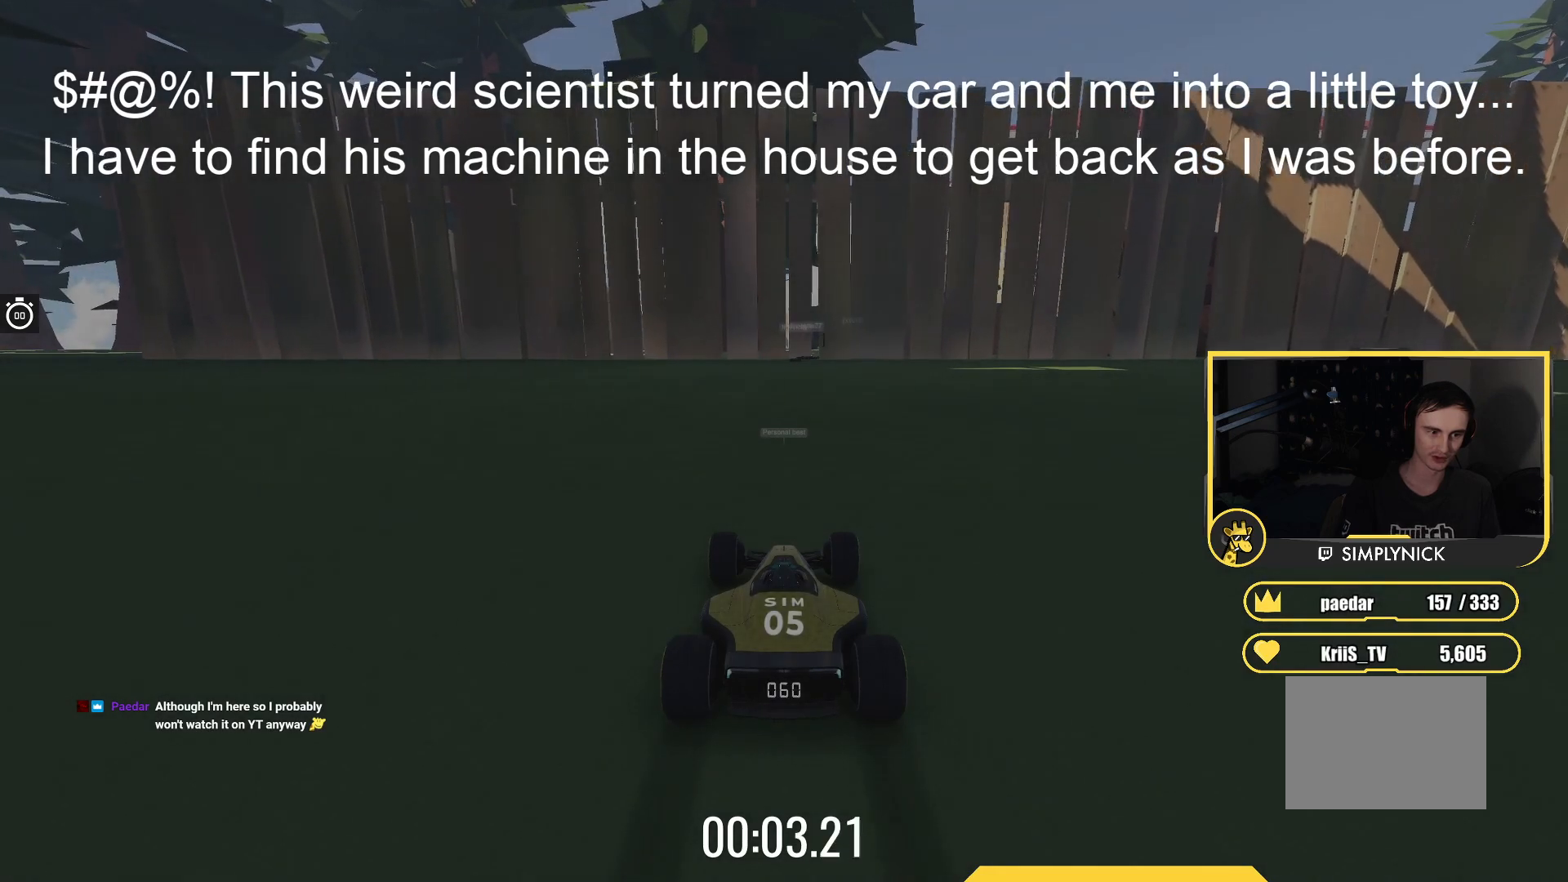
{"keys": ["up"], "events": []}
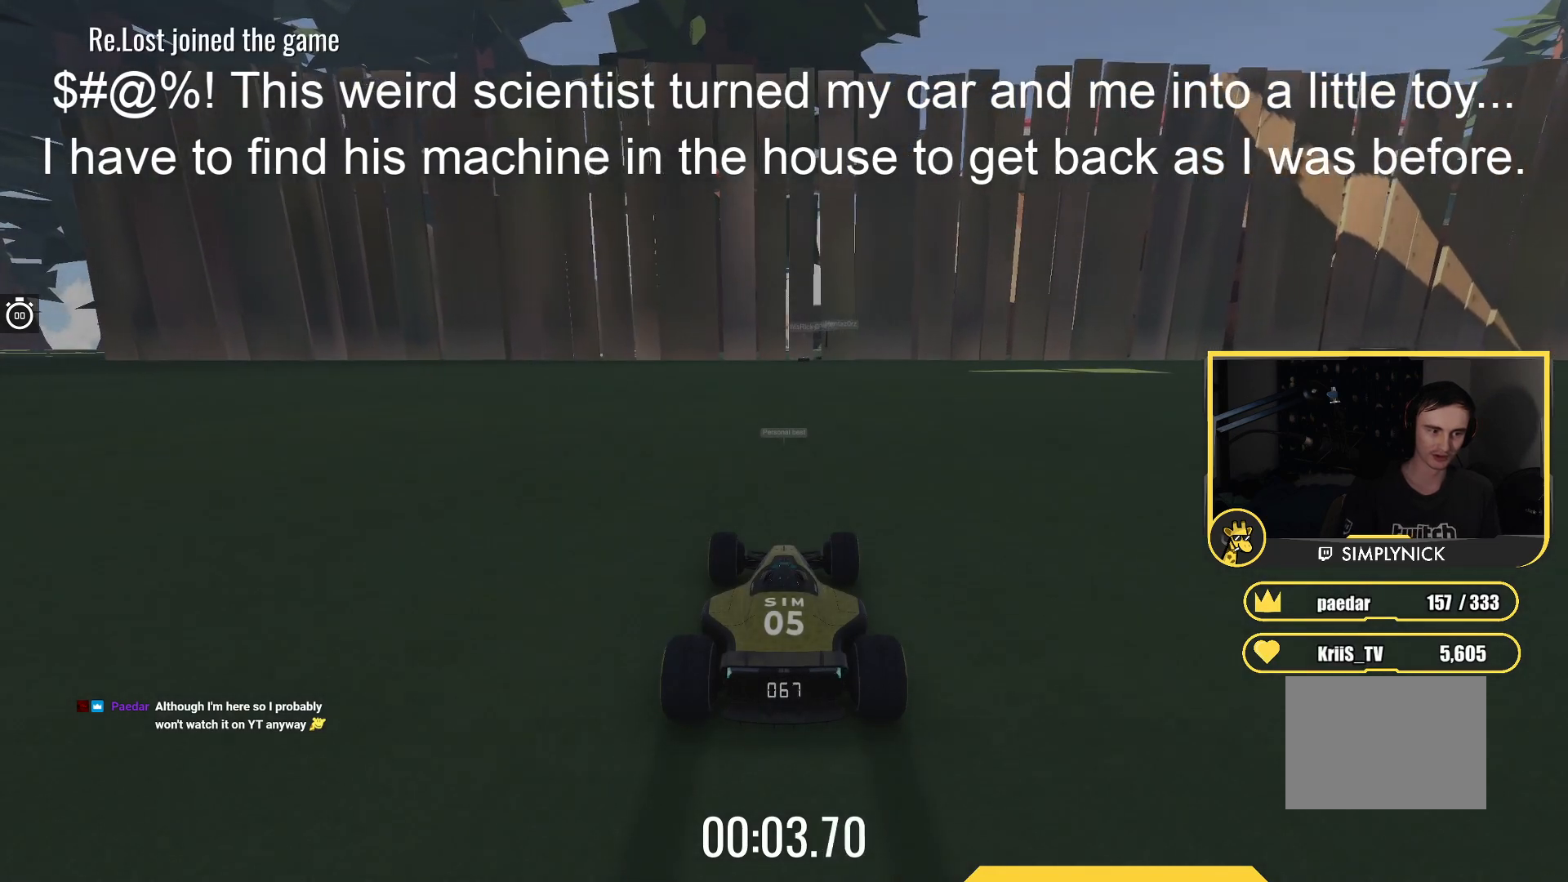
{"keys": ["up"], "events": []}
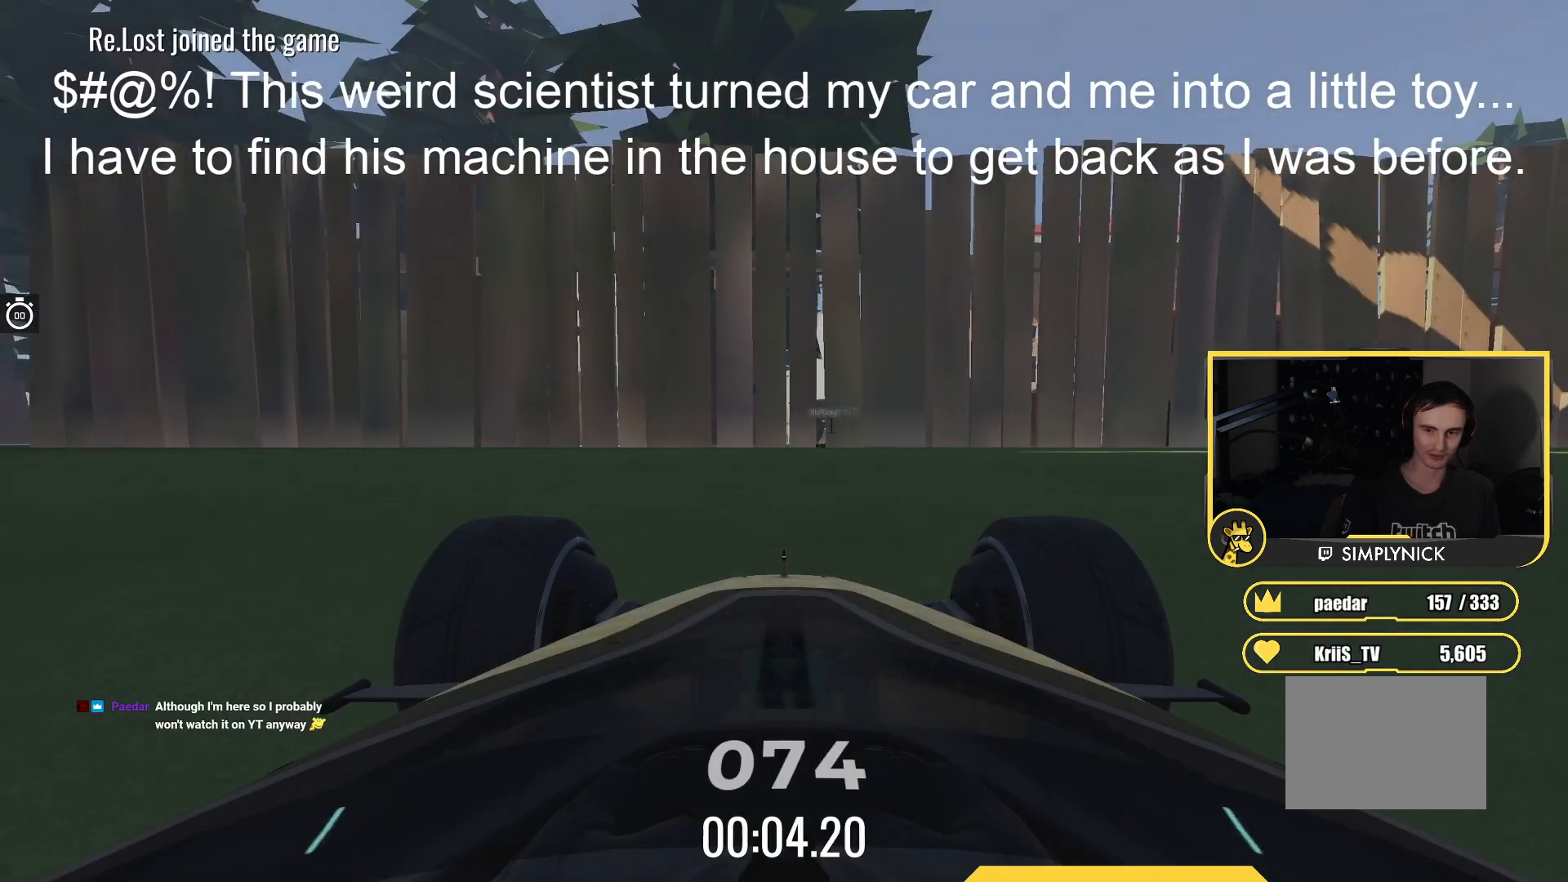
{"keys": ["up"], "events": []}
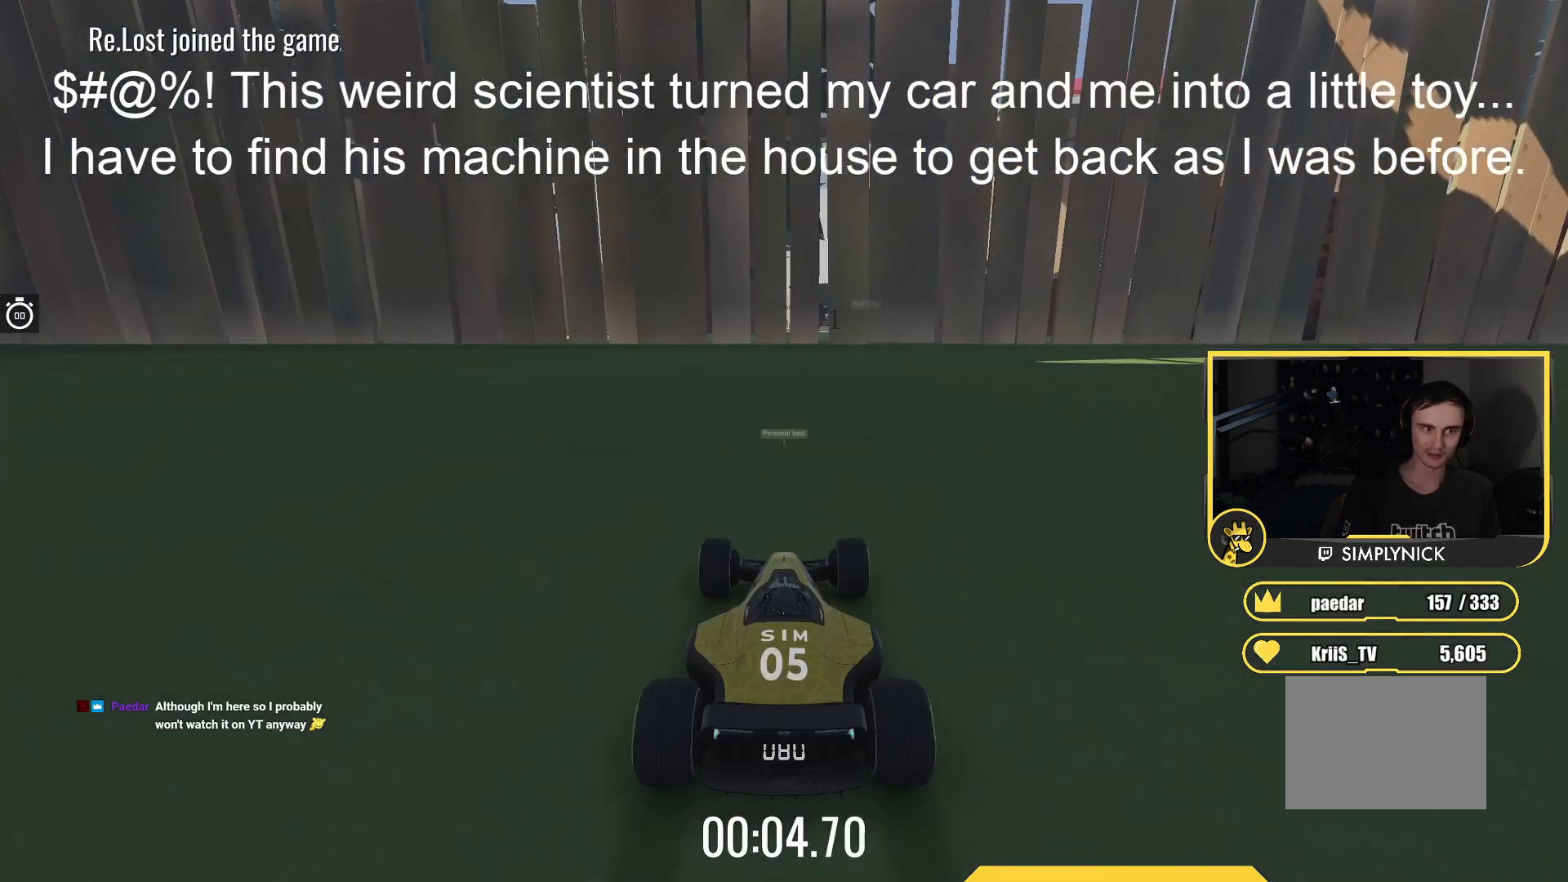
{"keys": ["up"], "events": []}
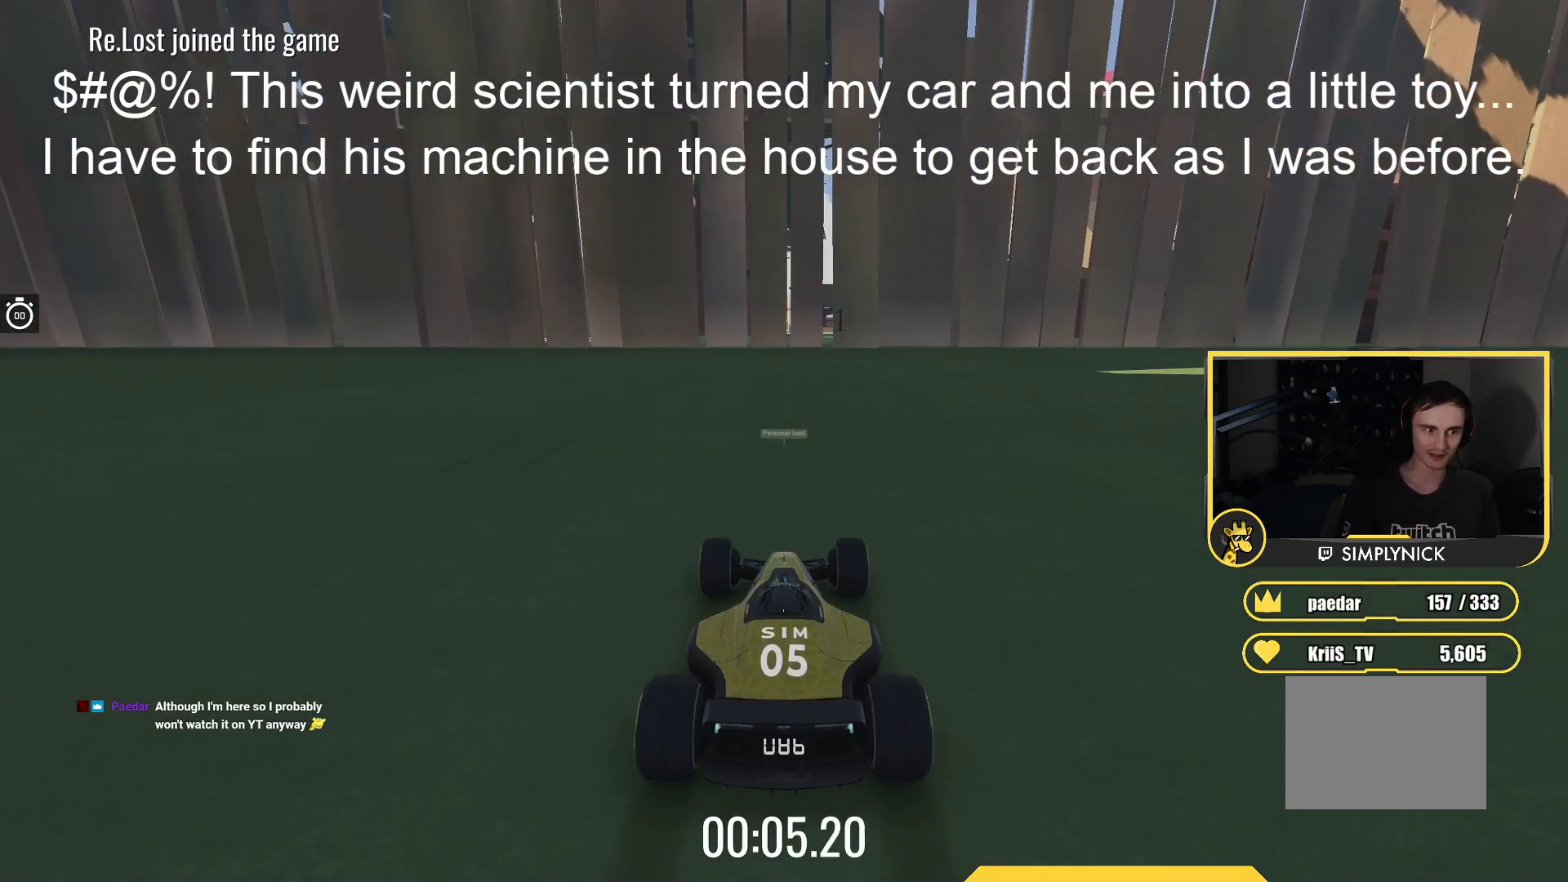
{"keys": ["up"], "events": []}
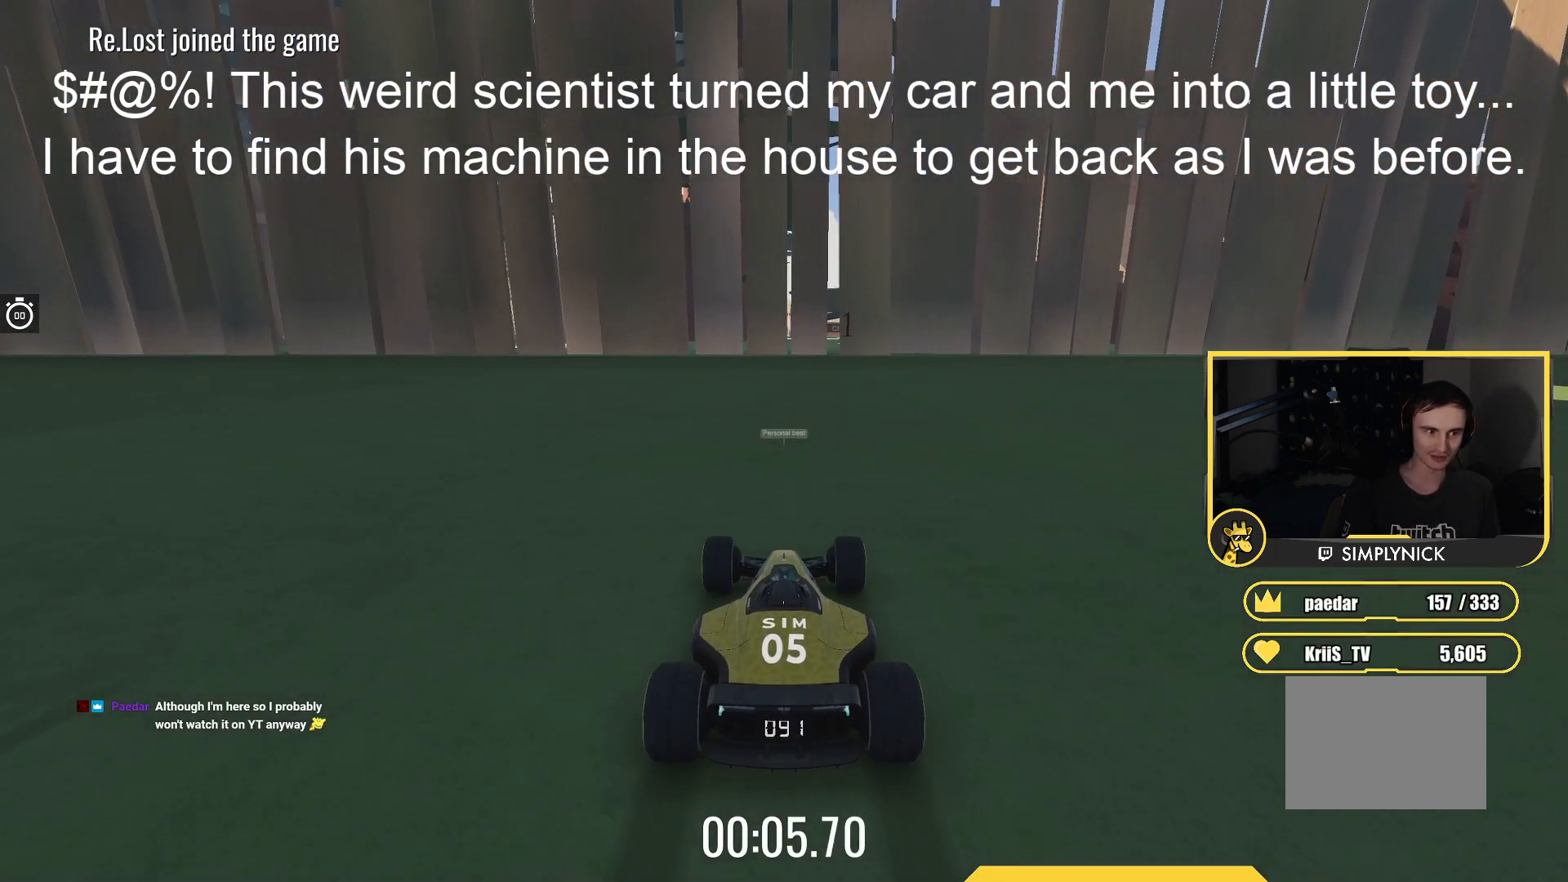
{"keys": ["up"], "events": []}
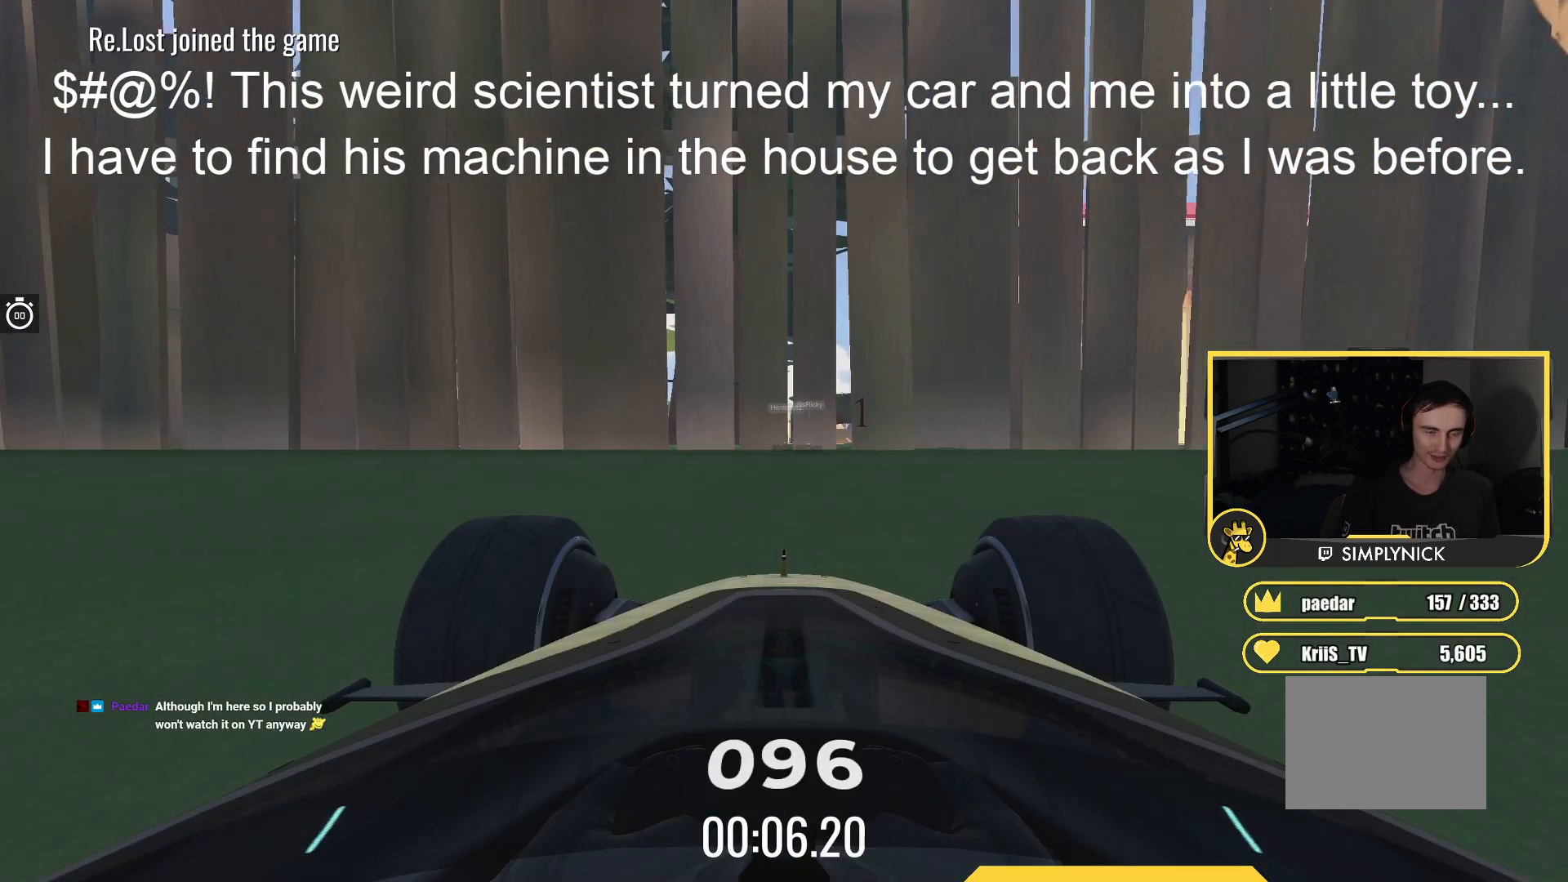
{"keys": ["up"], "events": []}
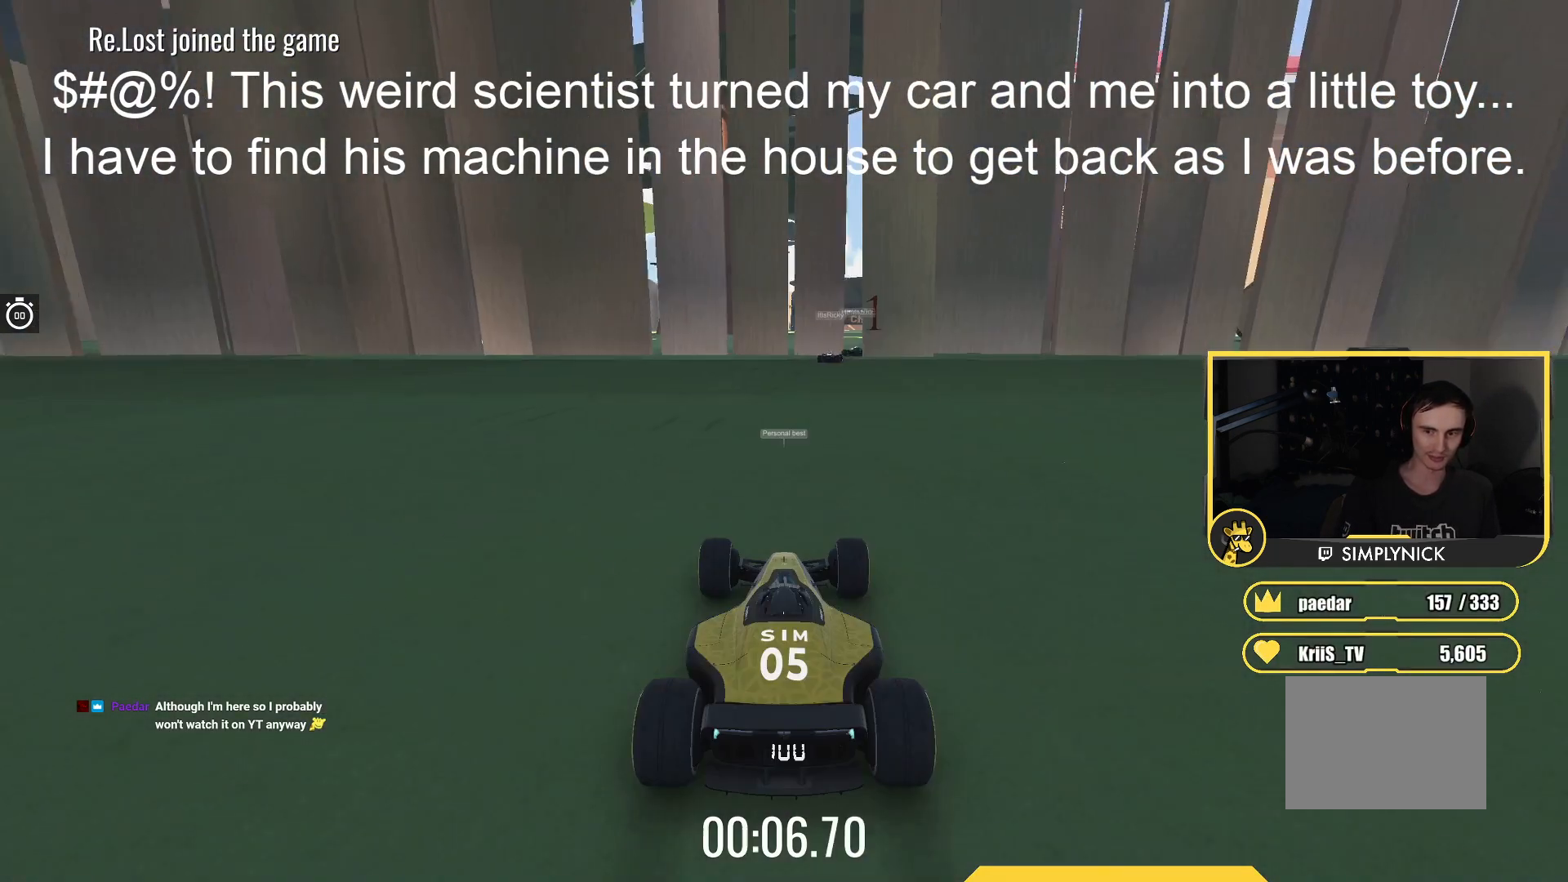
{"keys": ["up"], "events": []}
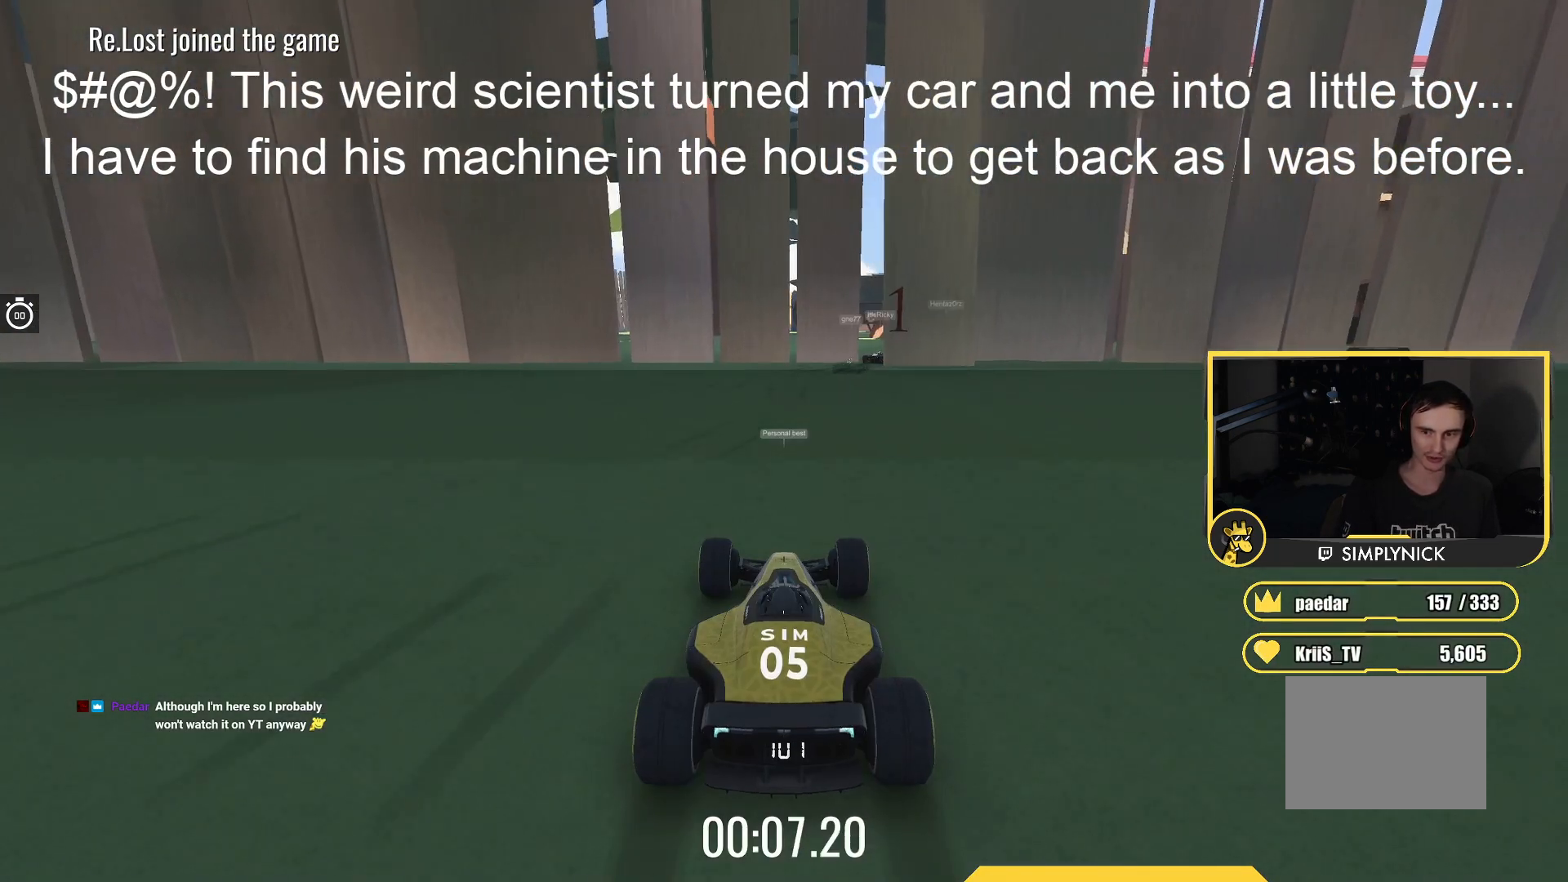
{"keys": ["up"], "events": []}
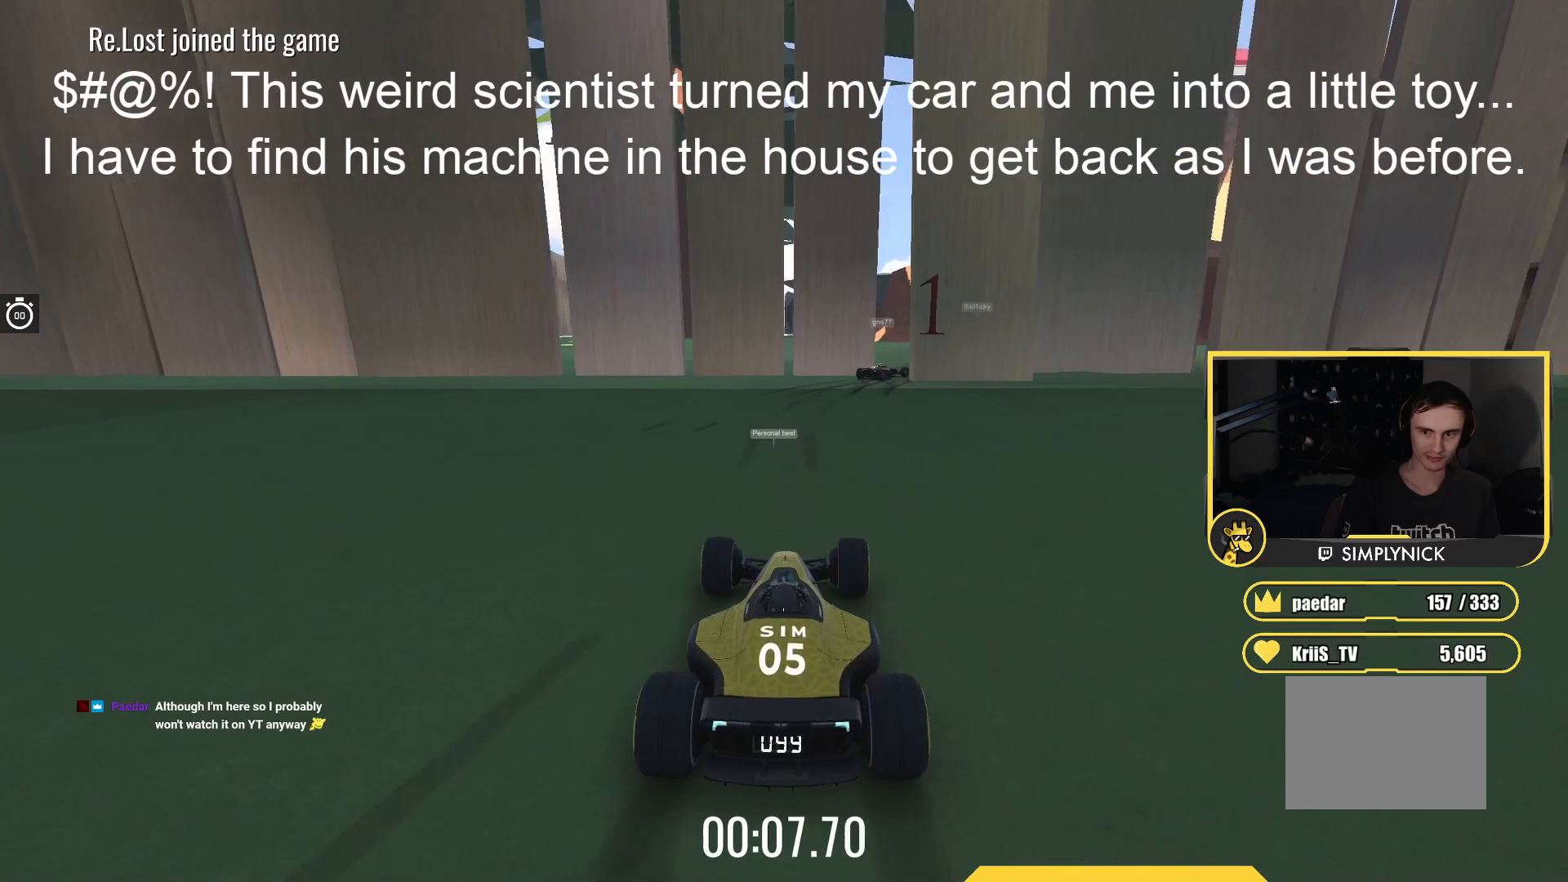
{"keys": ["right", "up"], "events": [[400, "right", "down"]]}
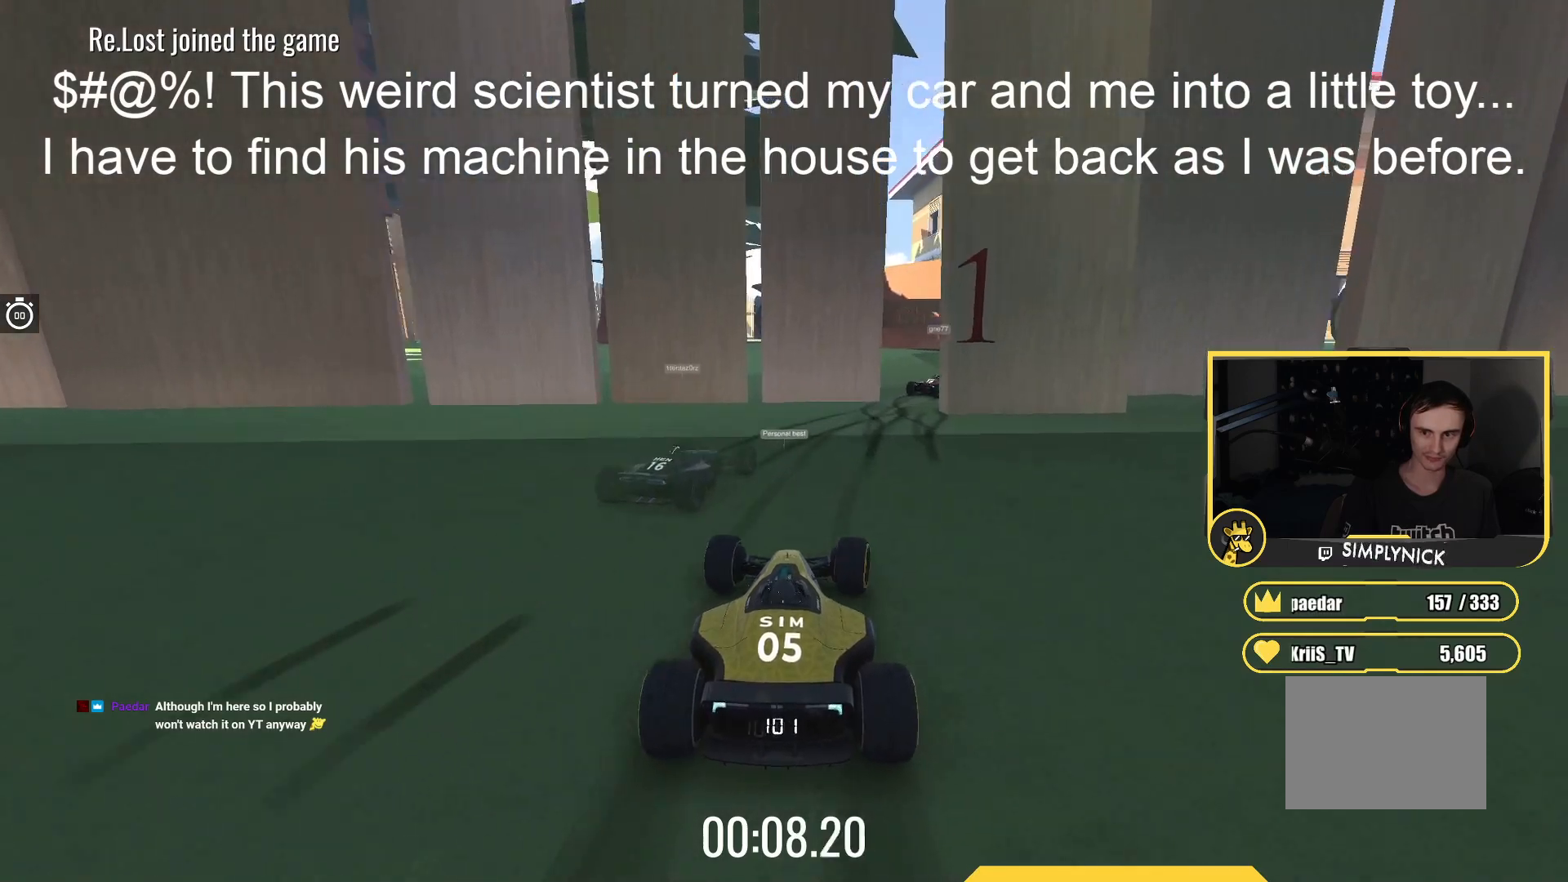
{"keys": ["up"], "events": [[317, "right", "up"]]}
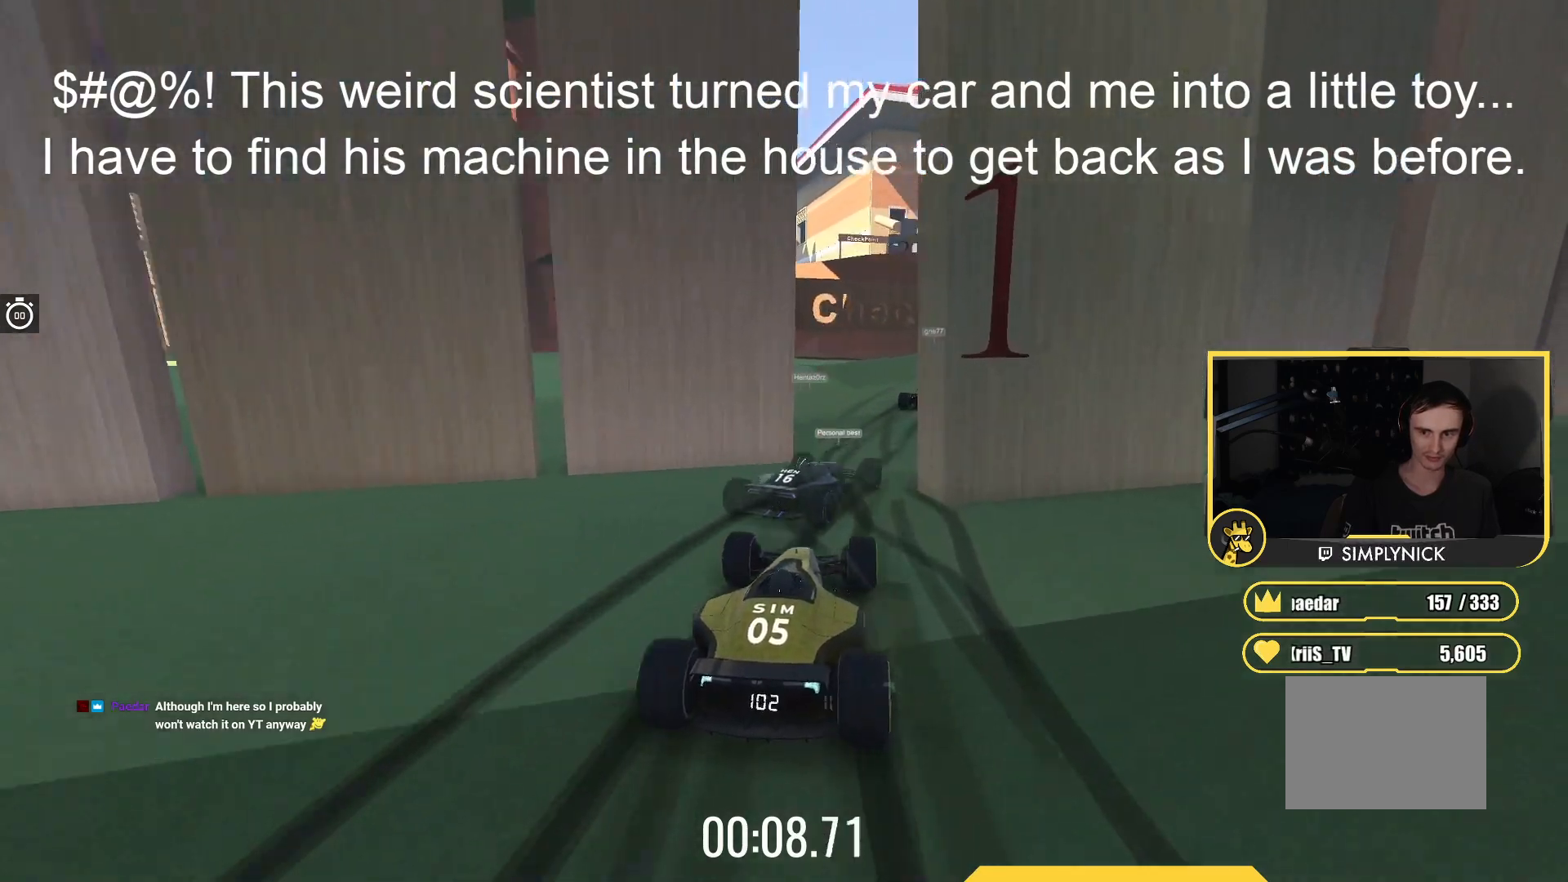
{"keys": ["up"], "events": [[67, "right", "down"], [267, "right", "up"]]}
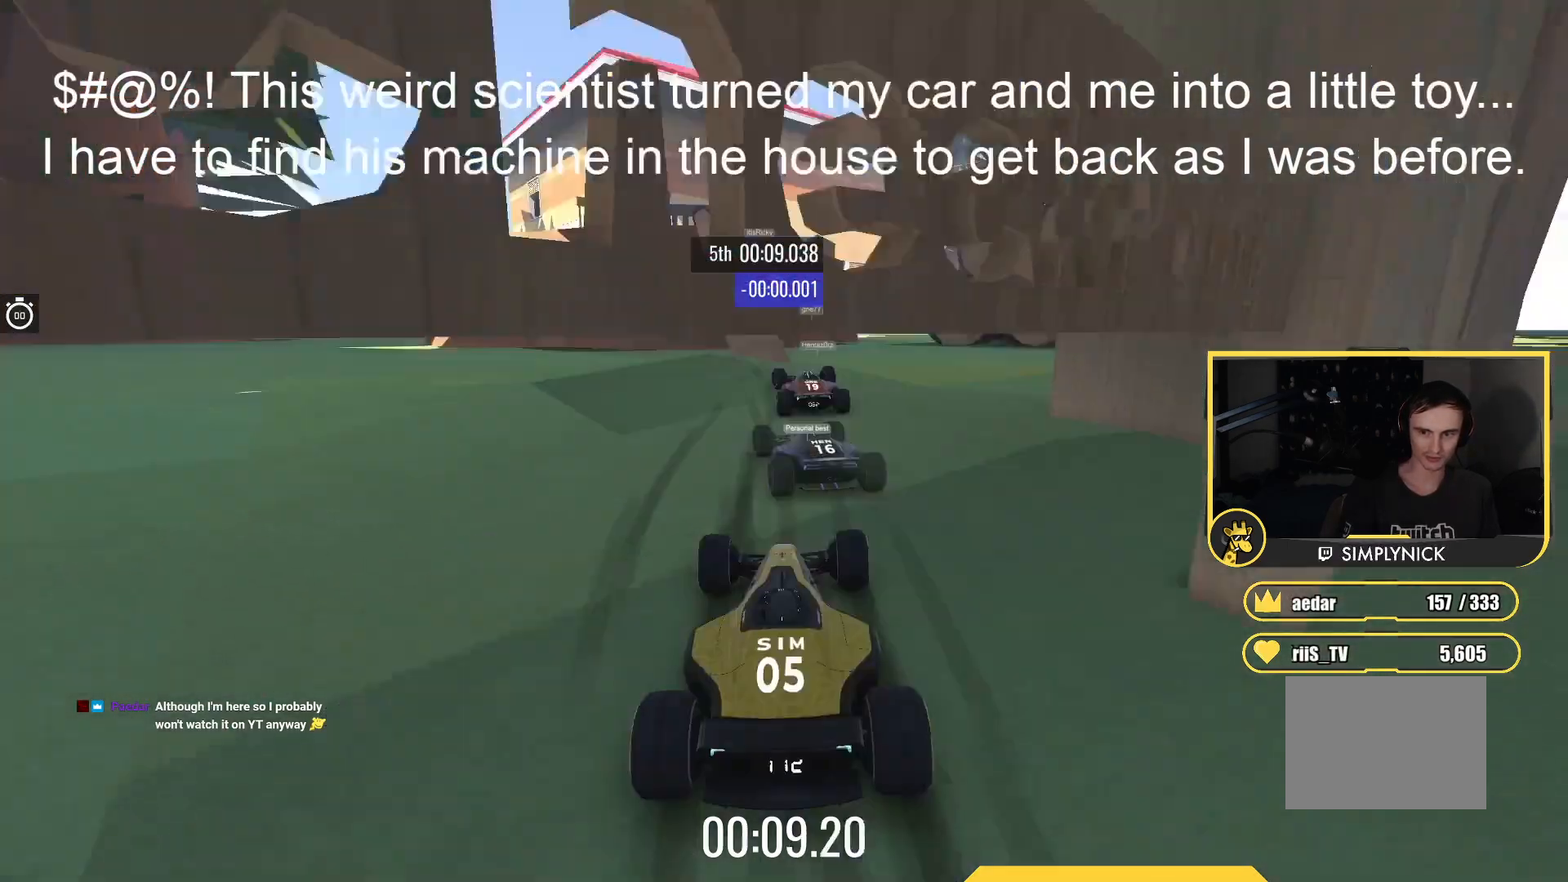
{"keys": ["up"], "events": [[33, "left", "down"], [50, "up", "up"], [100, "left", "up"], [383, "up", "down"]]}
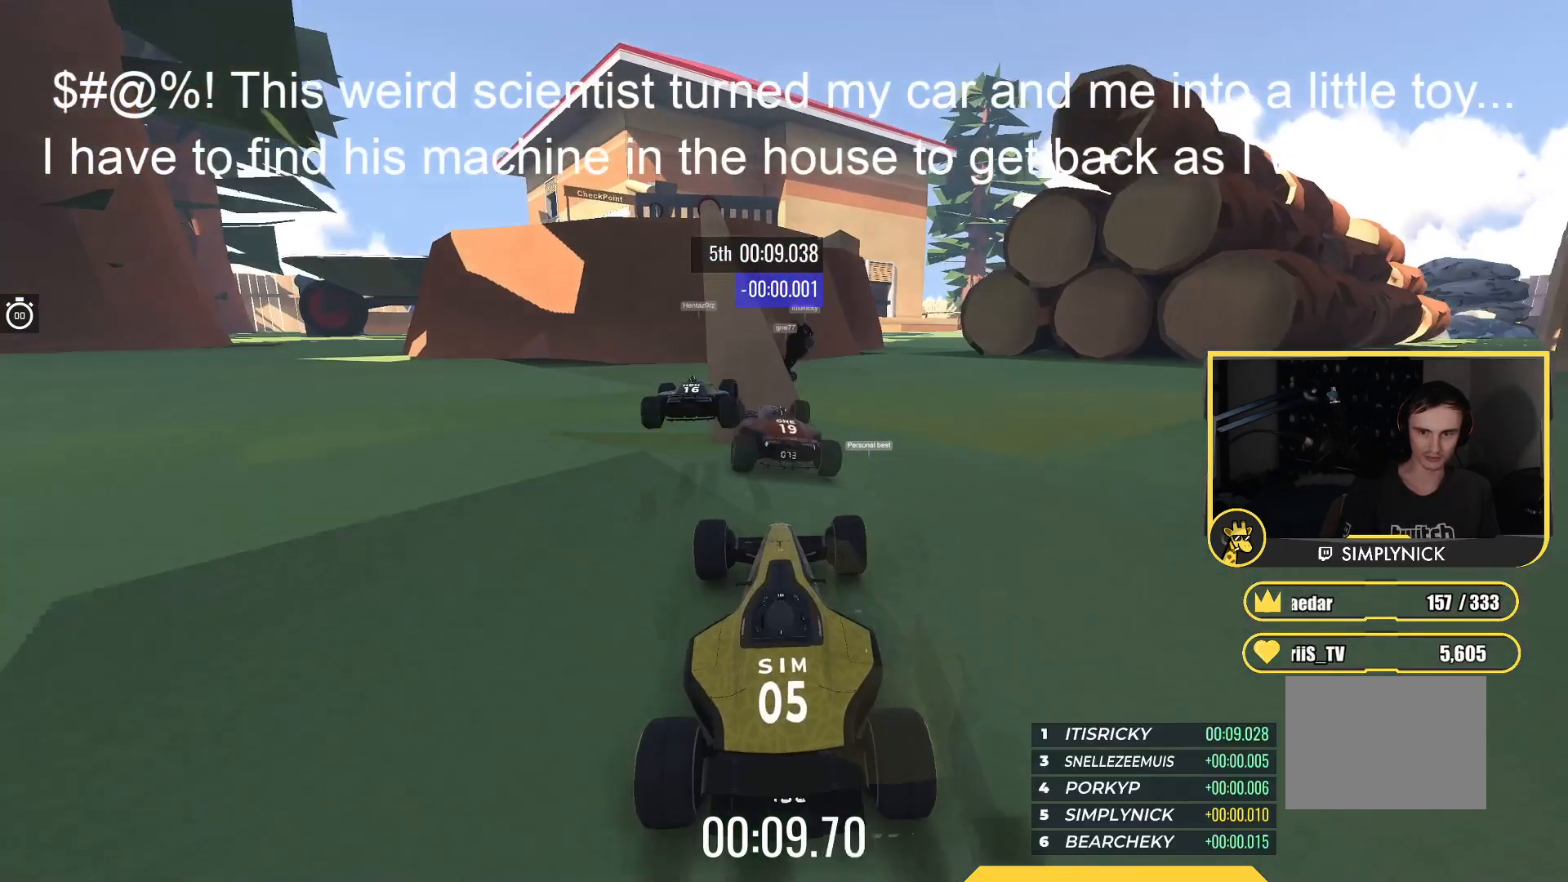
{"keys": ["up"], "events": [[17, "left", "down"], [100, "left", "up"], [200, "left", "down"], [317, "left", "up"]]}
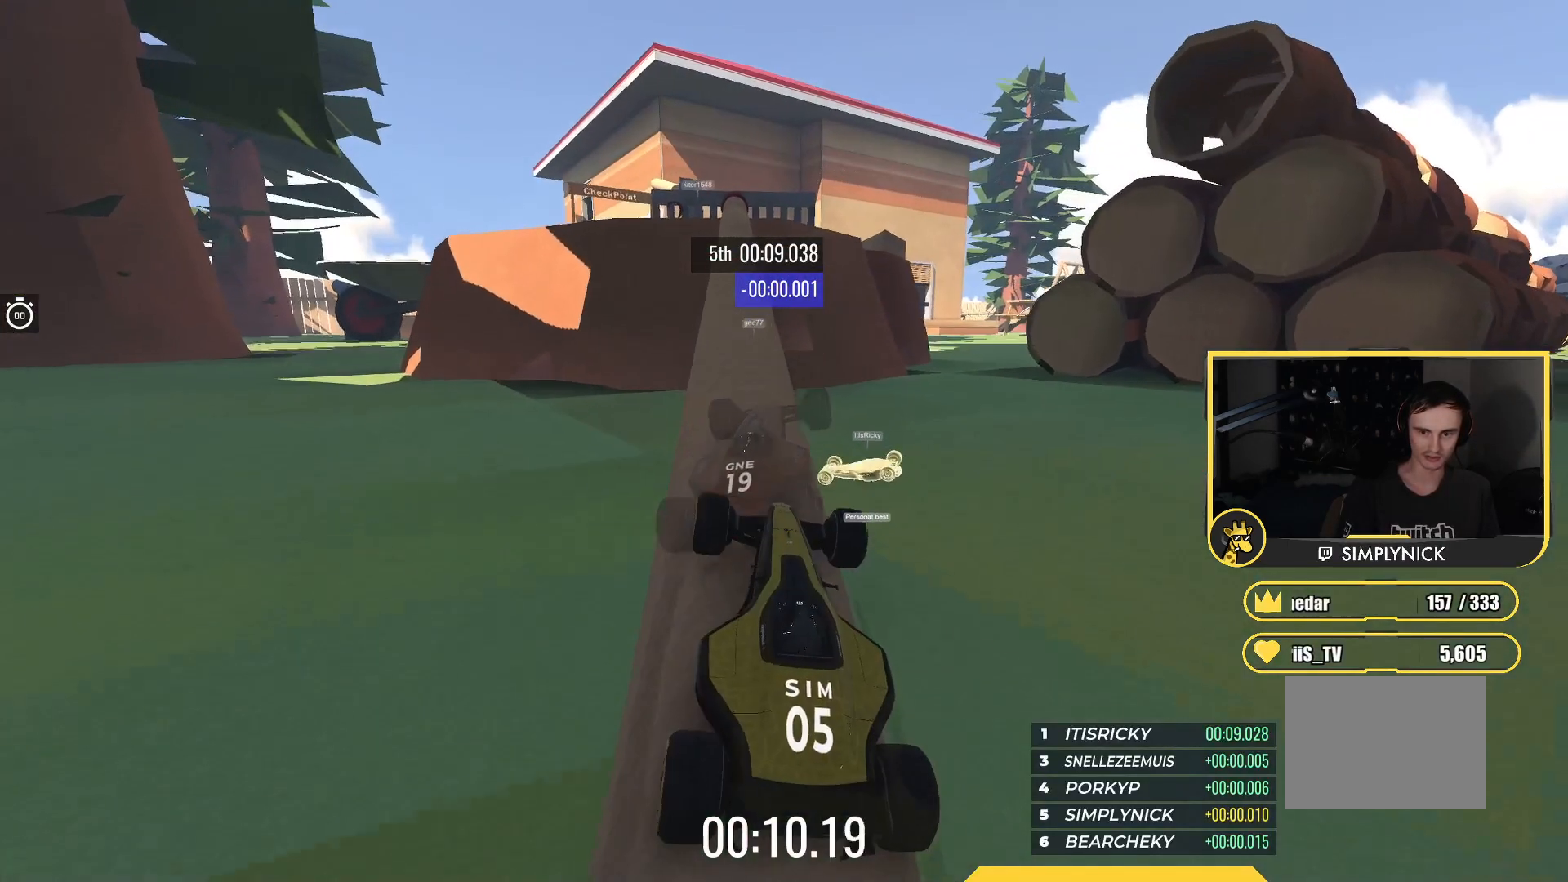
{"keys": ["right", "up"], "events": [[100, "left", "down"], [200, "left", "up"], [333, "right", "down"]]}
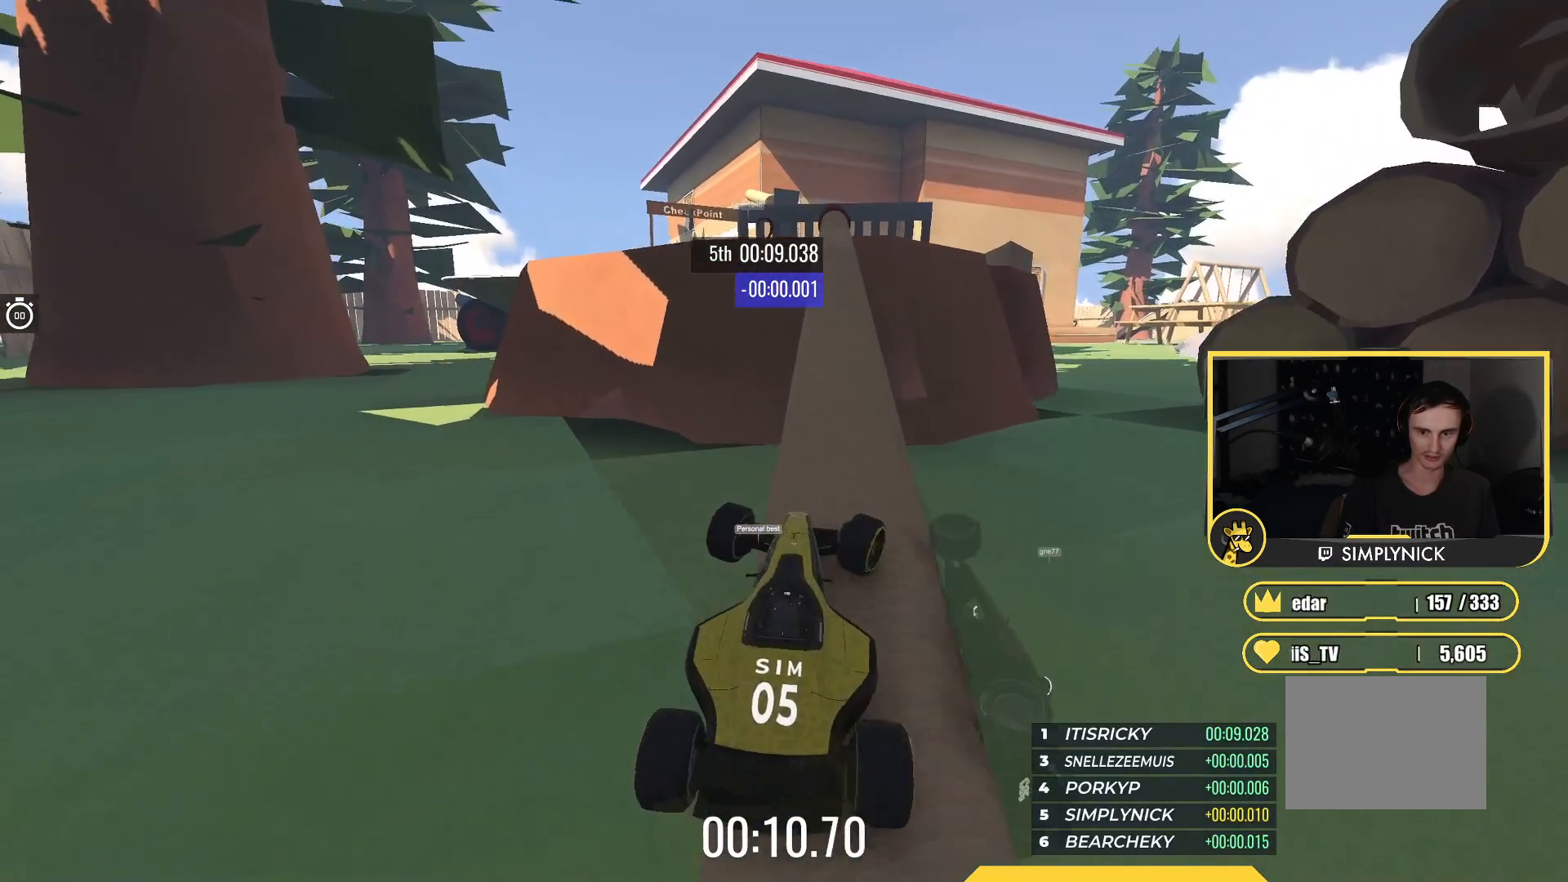
{"keys": ["up"], "events": [[17, "up", "up"], [67, "up", "down"], [150, "right", "up"], [200, "left", "down"], [467, "left", "up"]]}
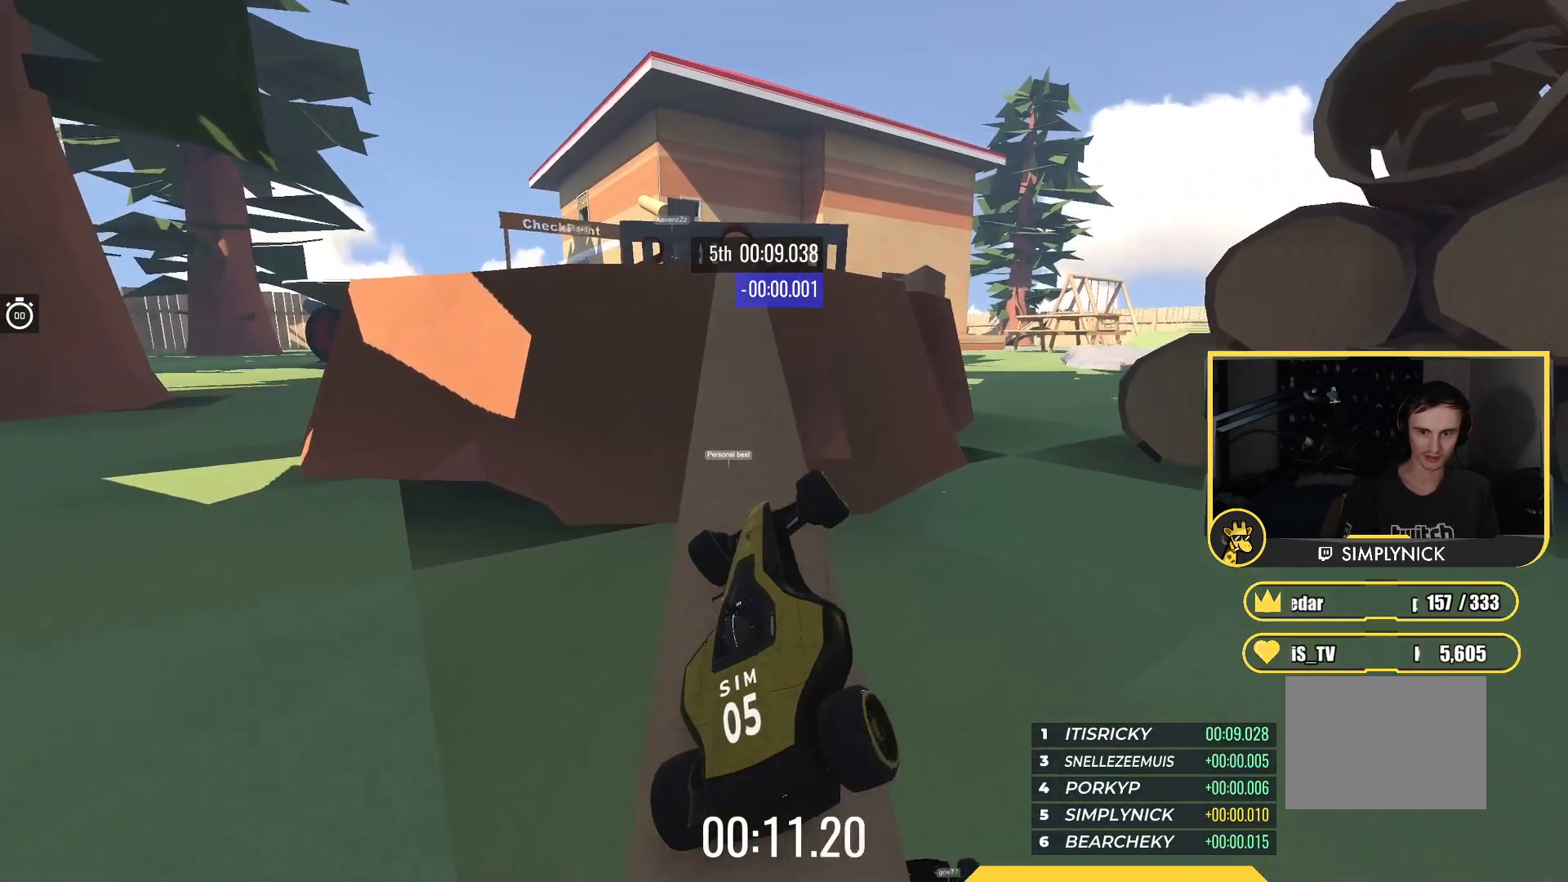
{"keys": ["up"], "events": [[100, "left", "down"], [150, "left", "up"], [383, "right", "down"], [500, "right", "up"]]}
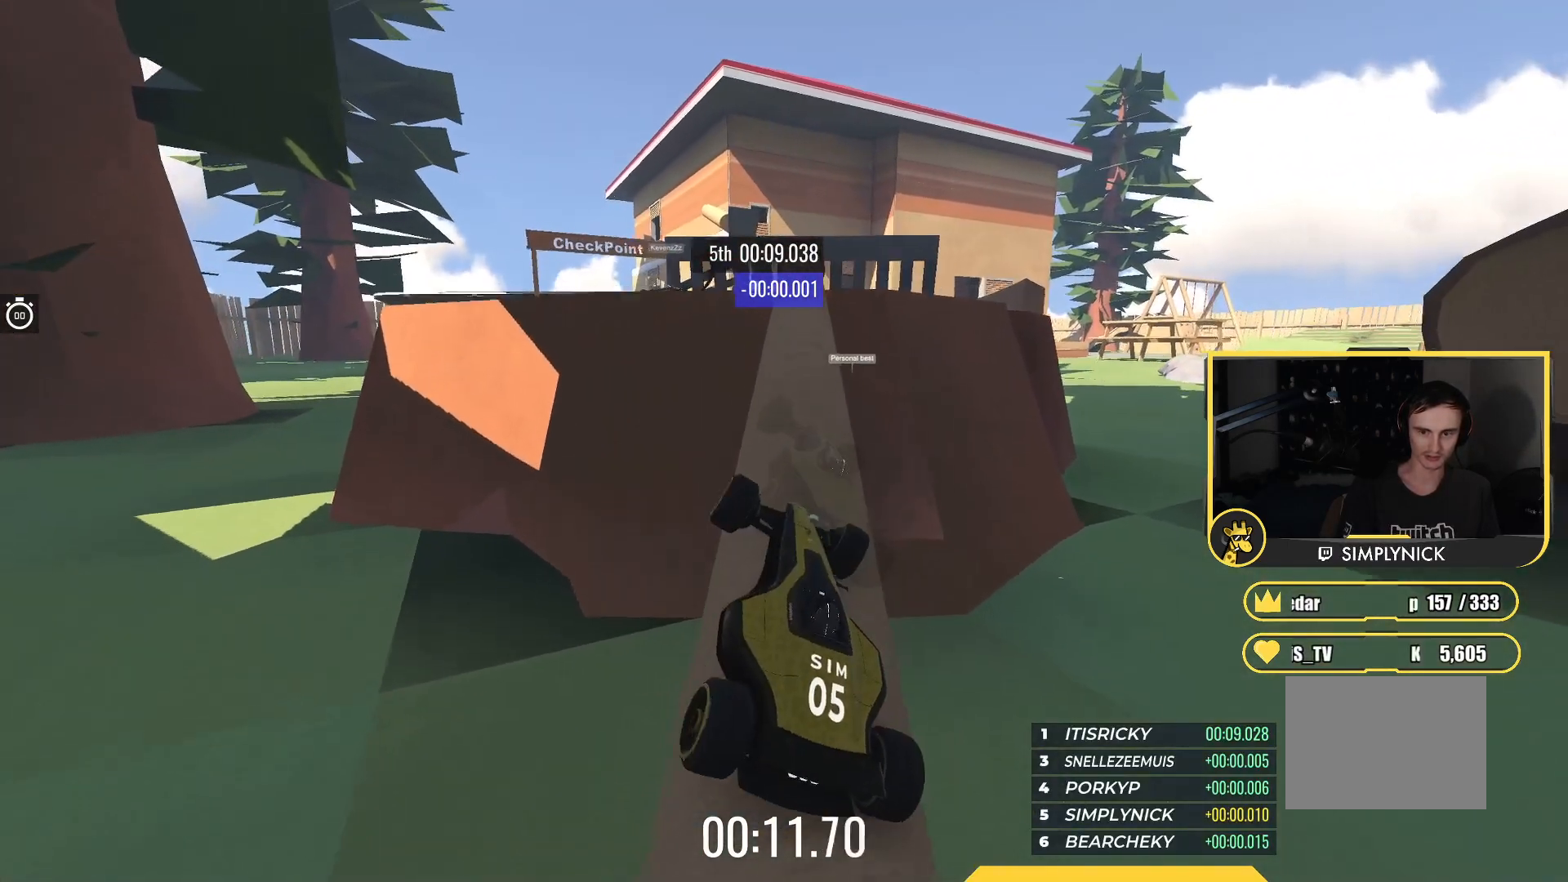
{"keys": ["up"], "events": [[300, "right", "down"], [417, "right", "up"]]}
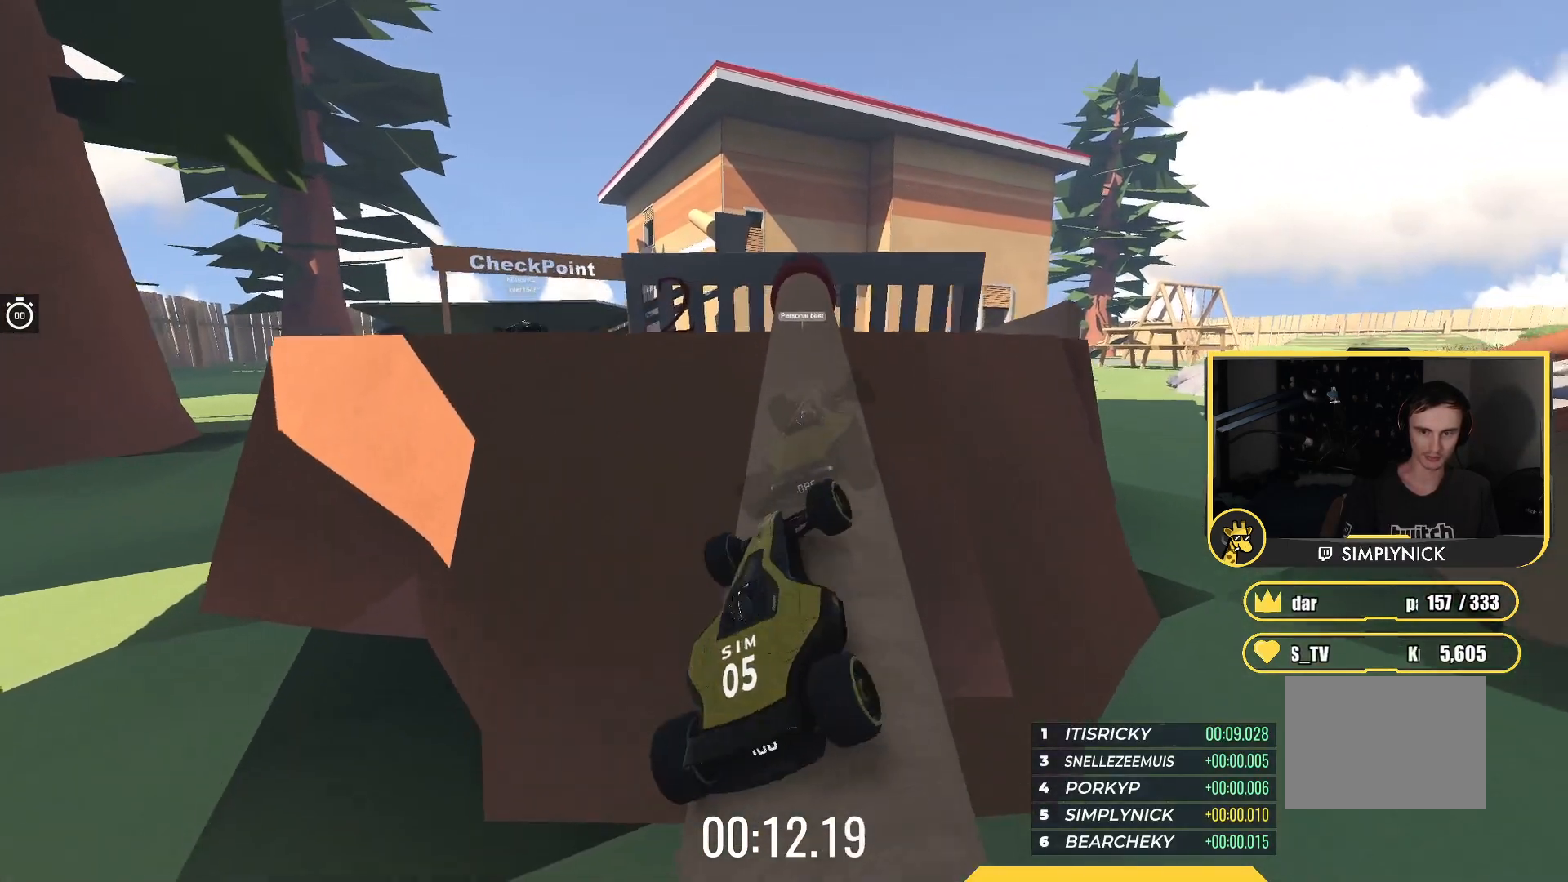
{"keys": ["left"], "events": [[133, "up", "up"], [167, "right", "down"], [250, "right", "up"], [317, "left", "down"]]}
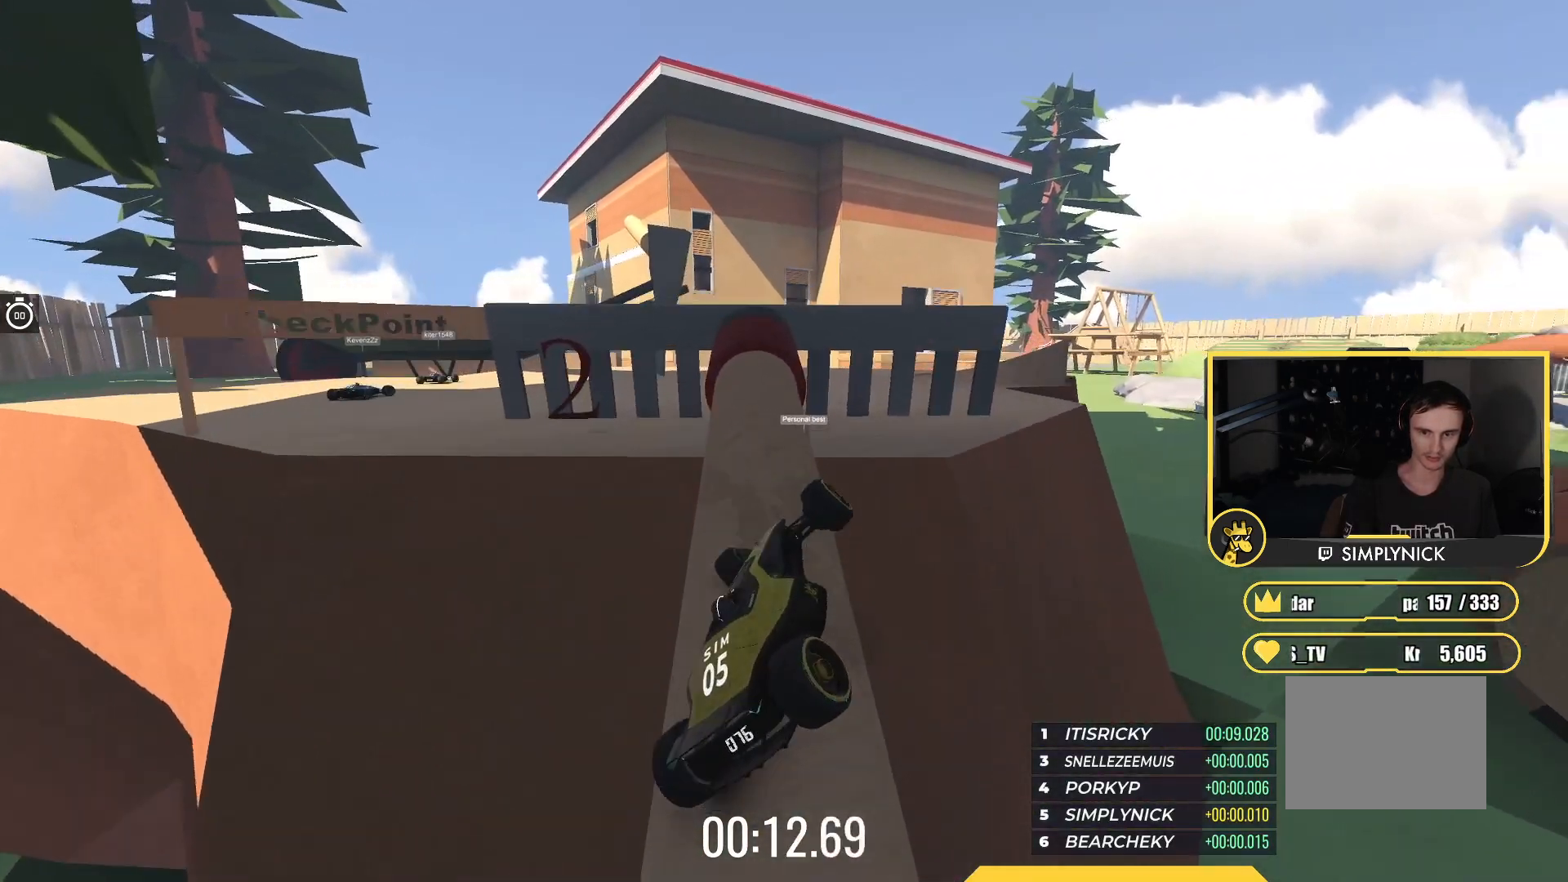
{"keys": ["left"], "events": []}
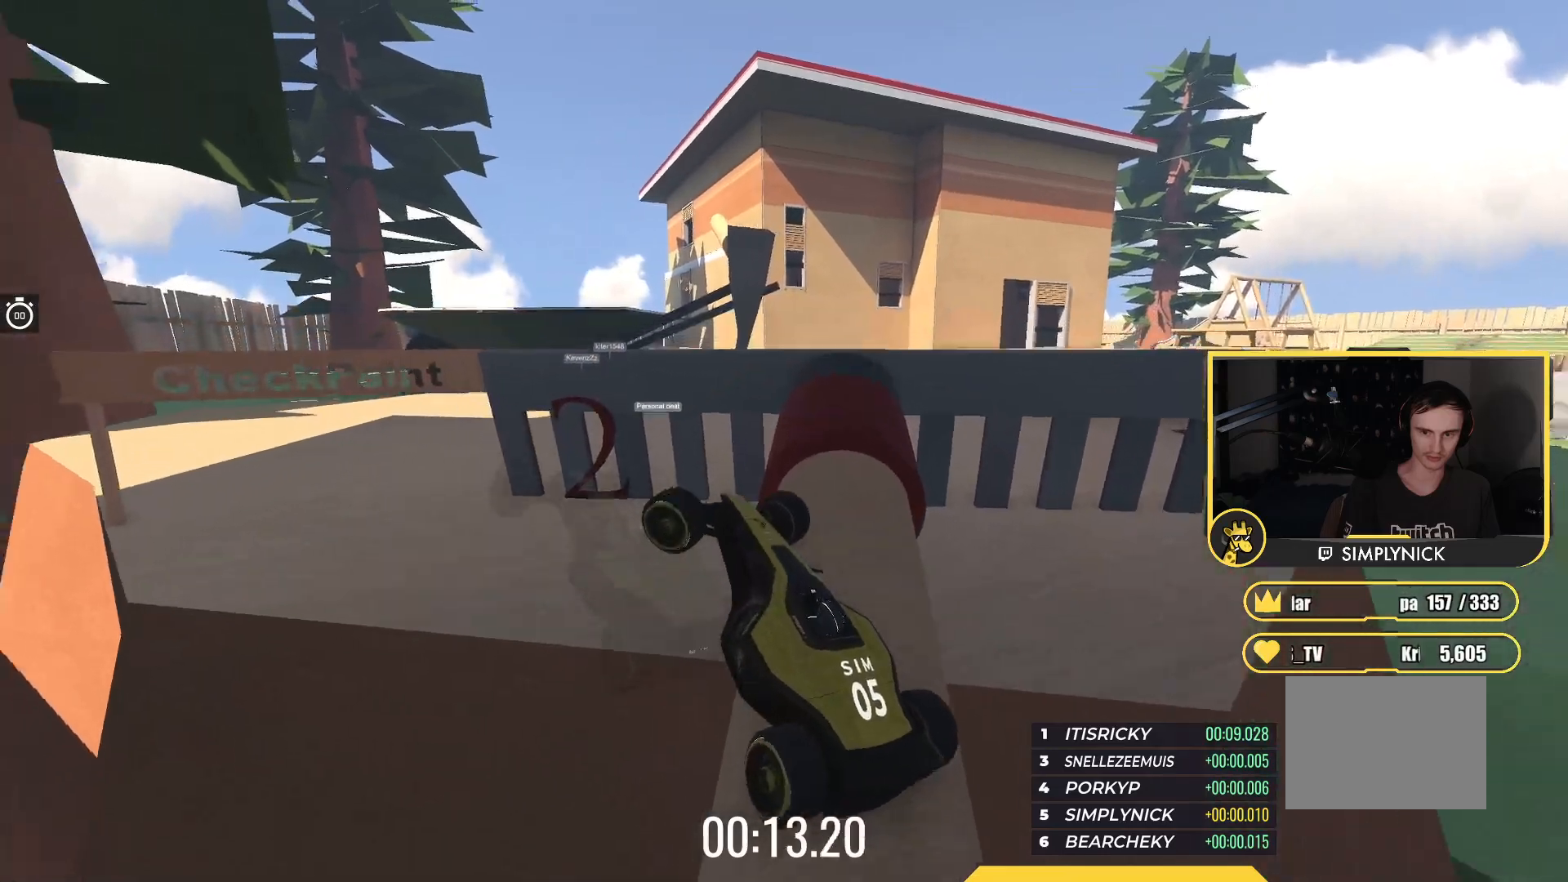
{"keys": ["right", "up"], "events": [[83, "up", "down"], [167, "left", "up"], [200, "right", "down"]]}
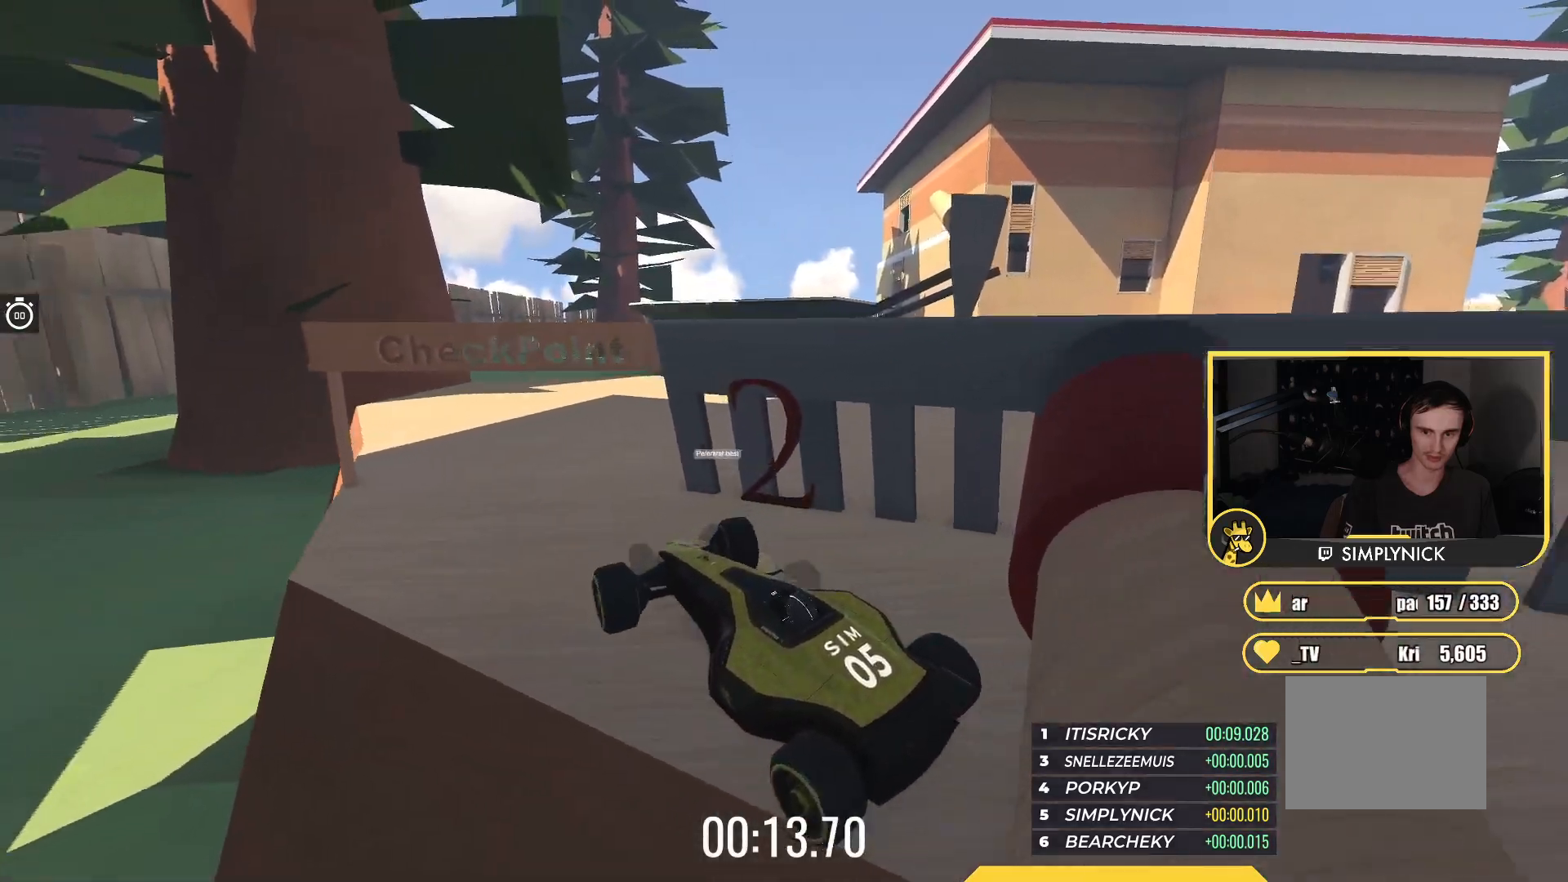
{"keys": ["up"], "events": [[200, "right", "up"]]}
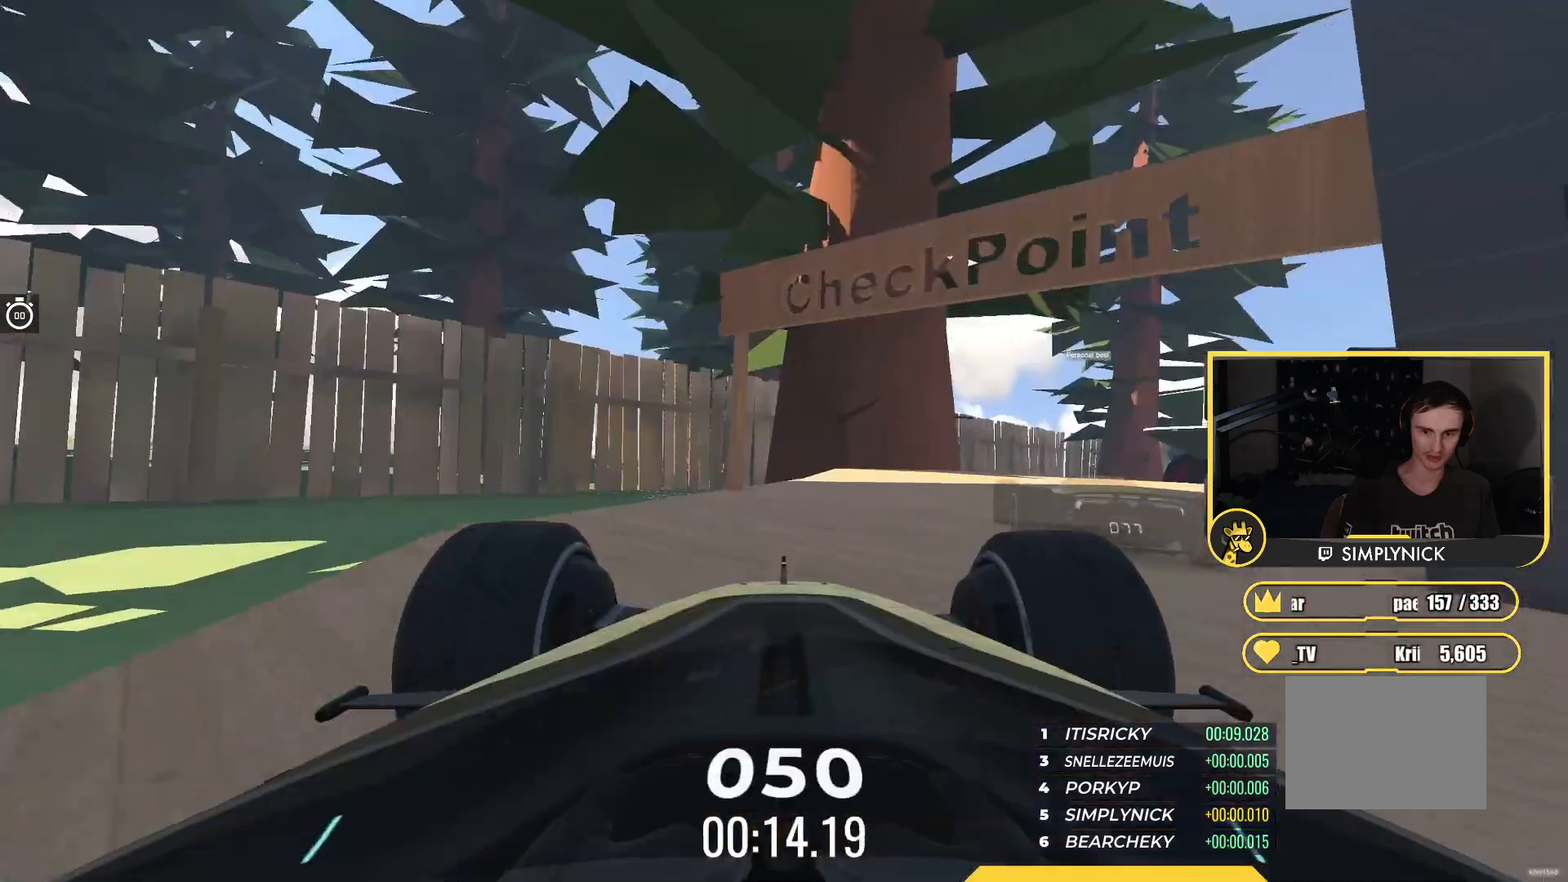
{"keys": ["up"], "events": [[200, "right", "down"], [350, "right", "up"]]}
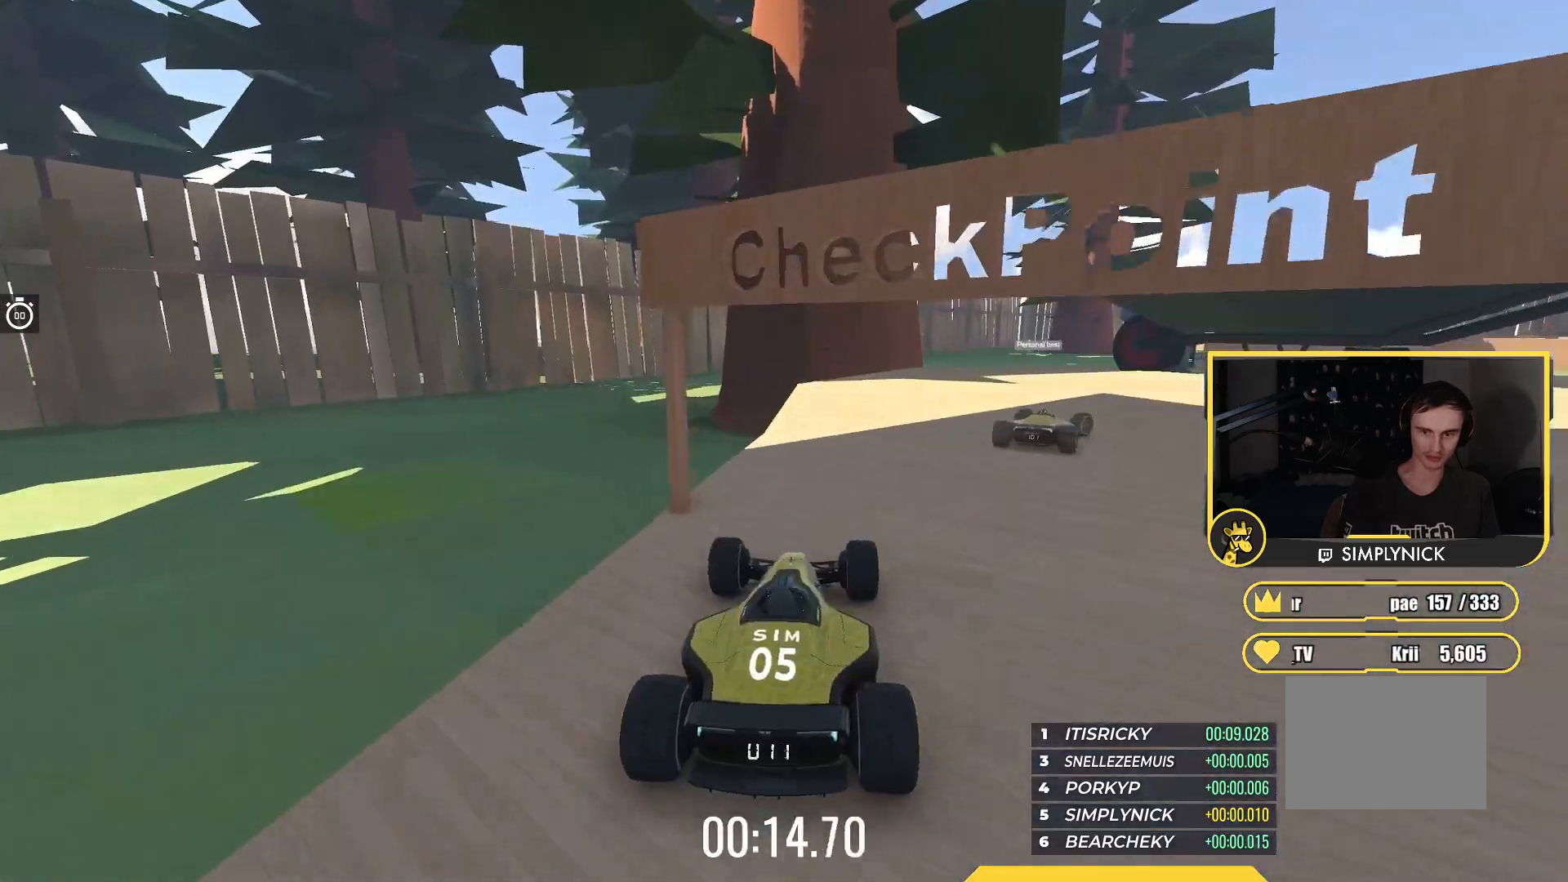
{"keys": ["right", "up"], "events": [[217, "right", "down"], [400, "right", "up"], [483, "right", "down"]]}
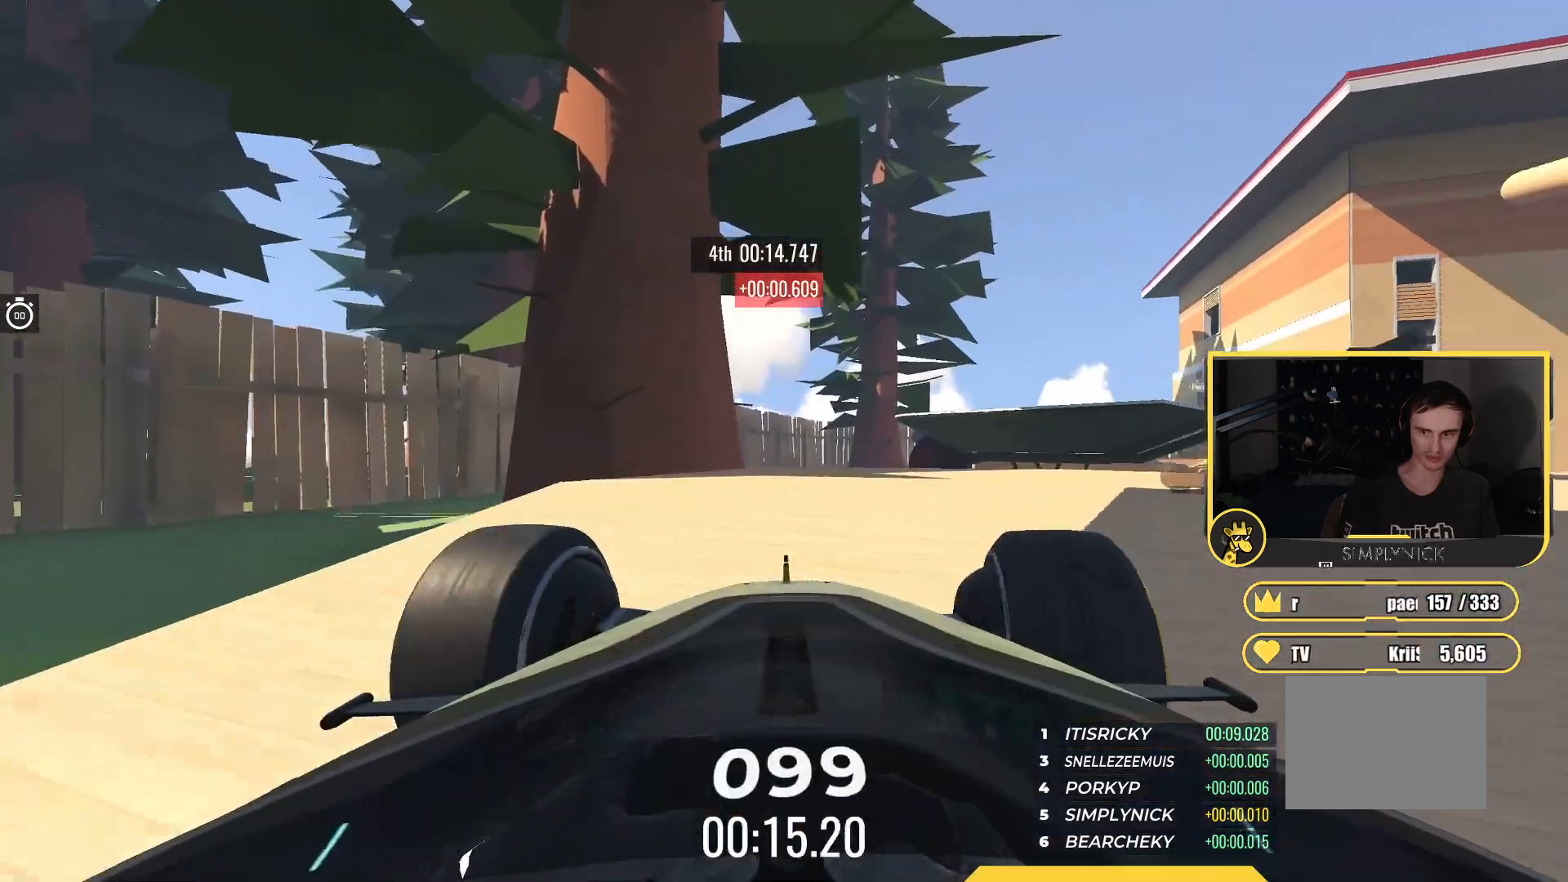
{"keys": ["right", "up"], "events": [[150, "right", "up"], [267, "right", "down"], [450, "right", "up"], [483, "right", "down"]]}